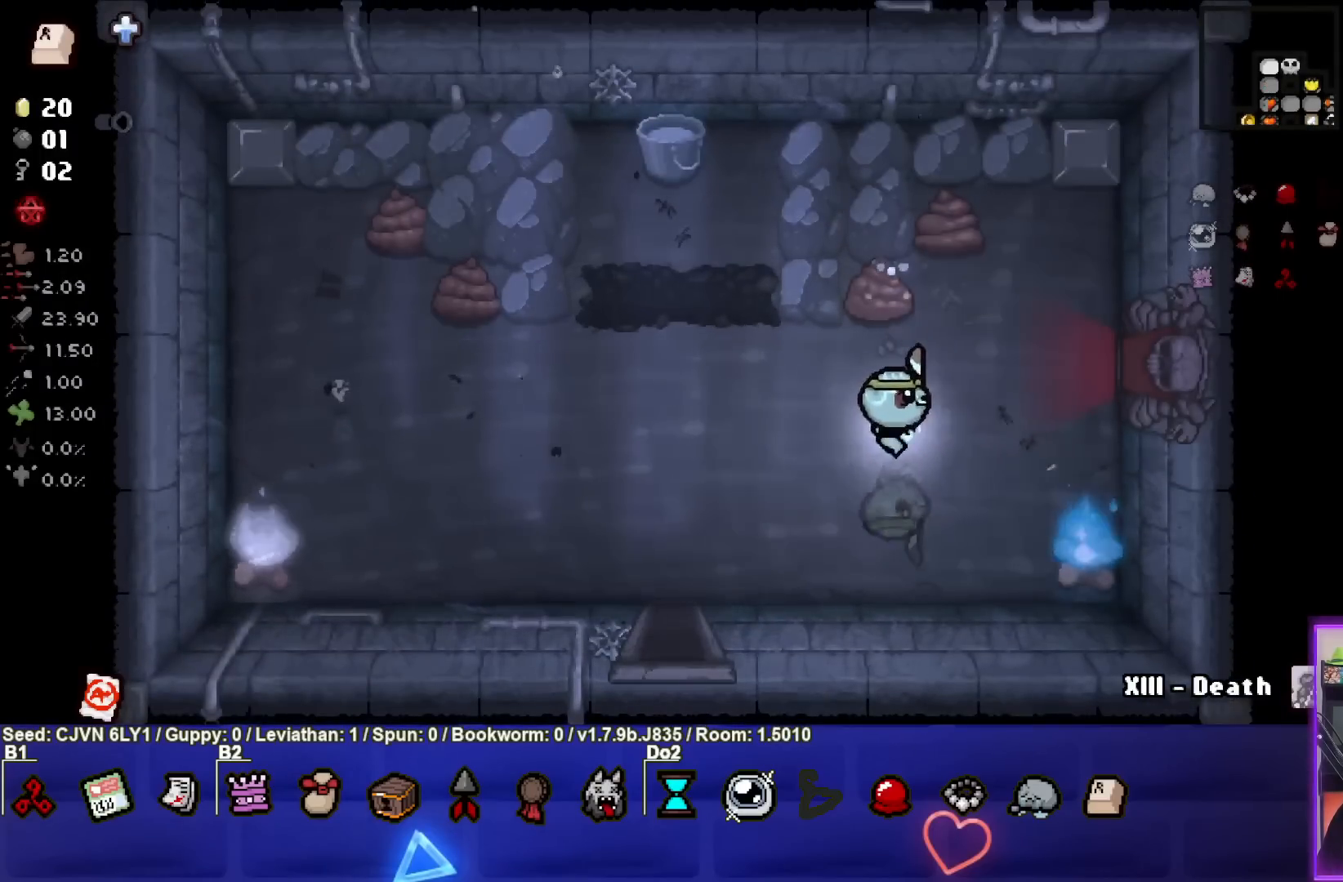
Gameplay with a controller (PlayStation layout); each line is a JSON object with the inputs held at the frame after it. "events" lists button and stick changes between this image and that frame as [ms after this image, input, new state], when the widget could be followed in between. Not read: right_stick.
{"buttons": [], "left_stick": "right", "events": []}
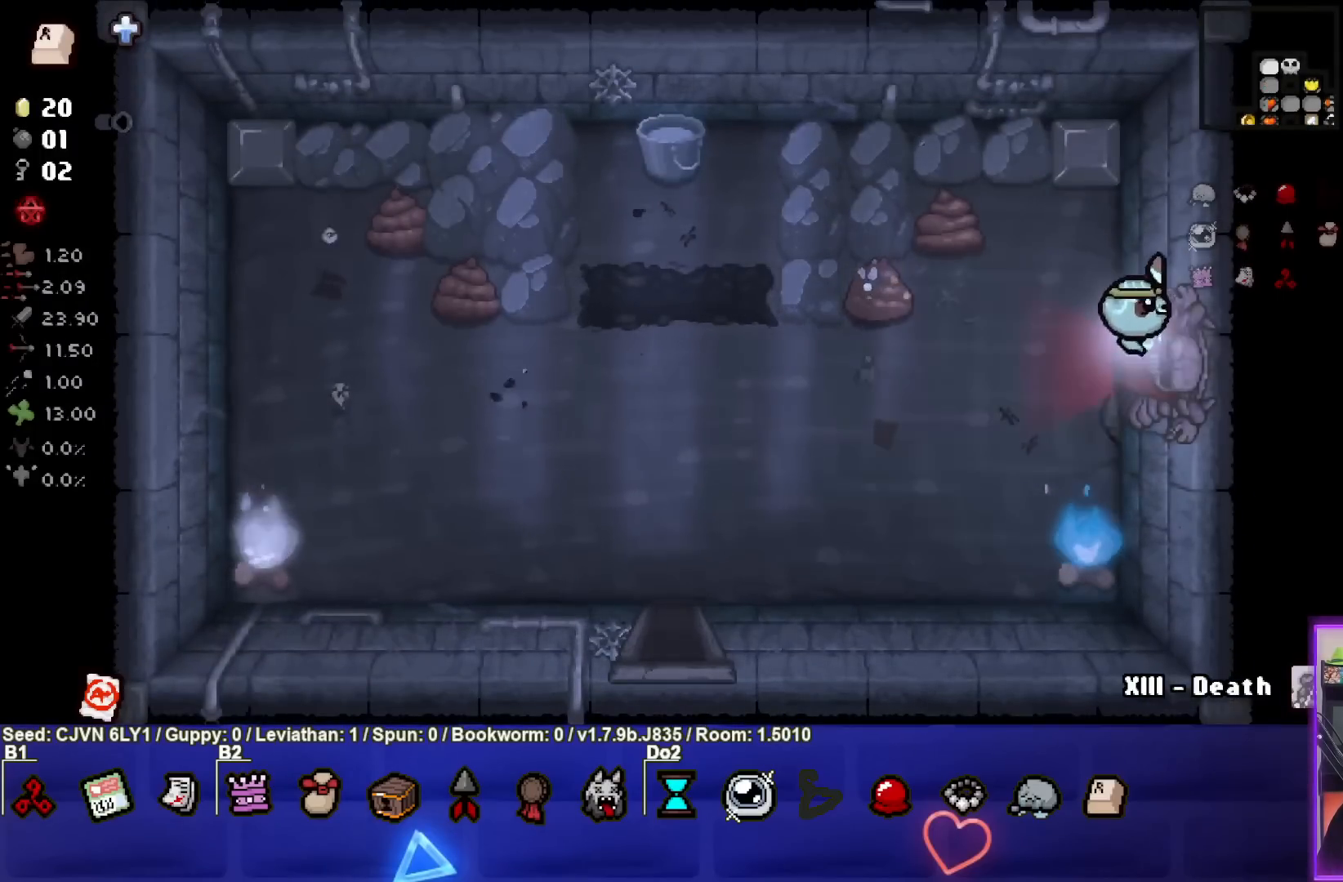
{"buttons": [], "left_stick": "right", "events": [[200, "left_stick", "center"], [383, "left_stick", "right"]]}
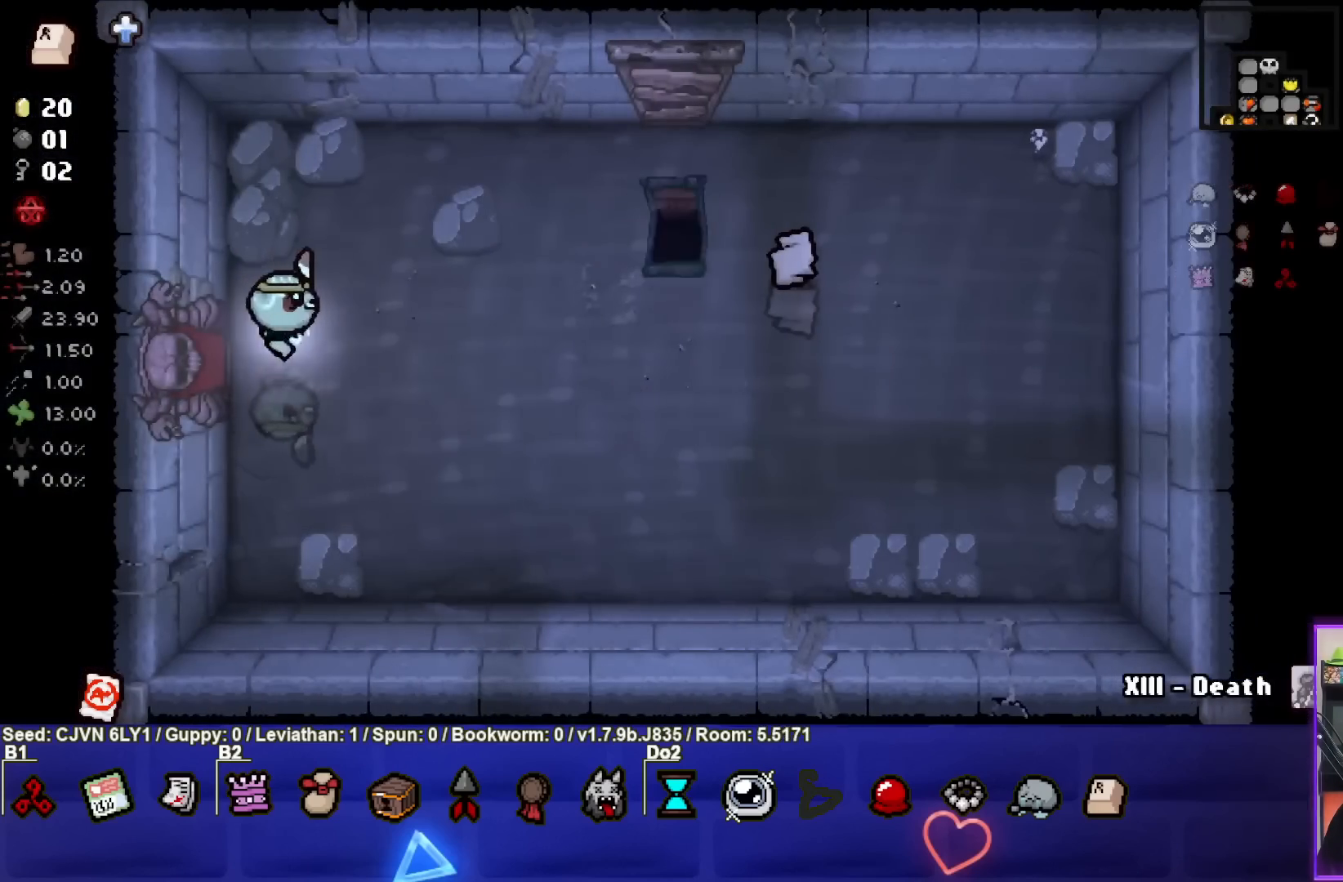
{"buttons": [], "left_stick": "up-right", "events": [[467, "left_stick", "up-right"]]}
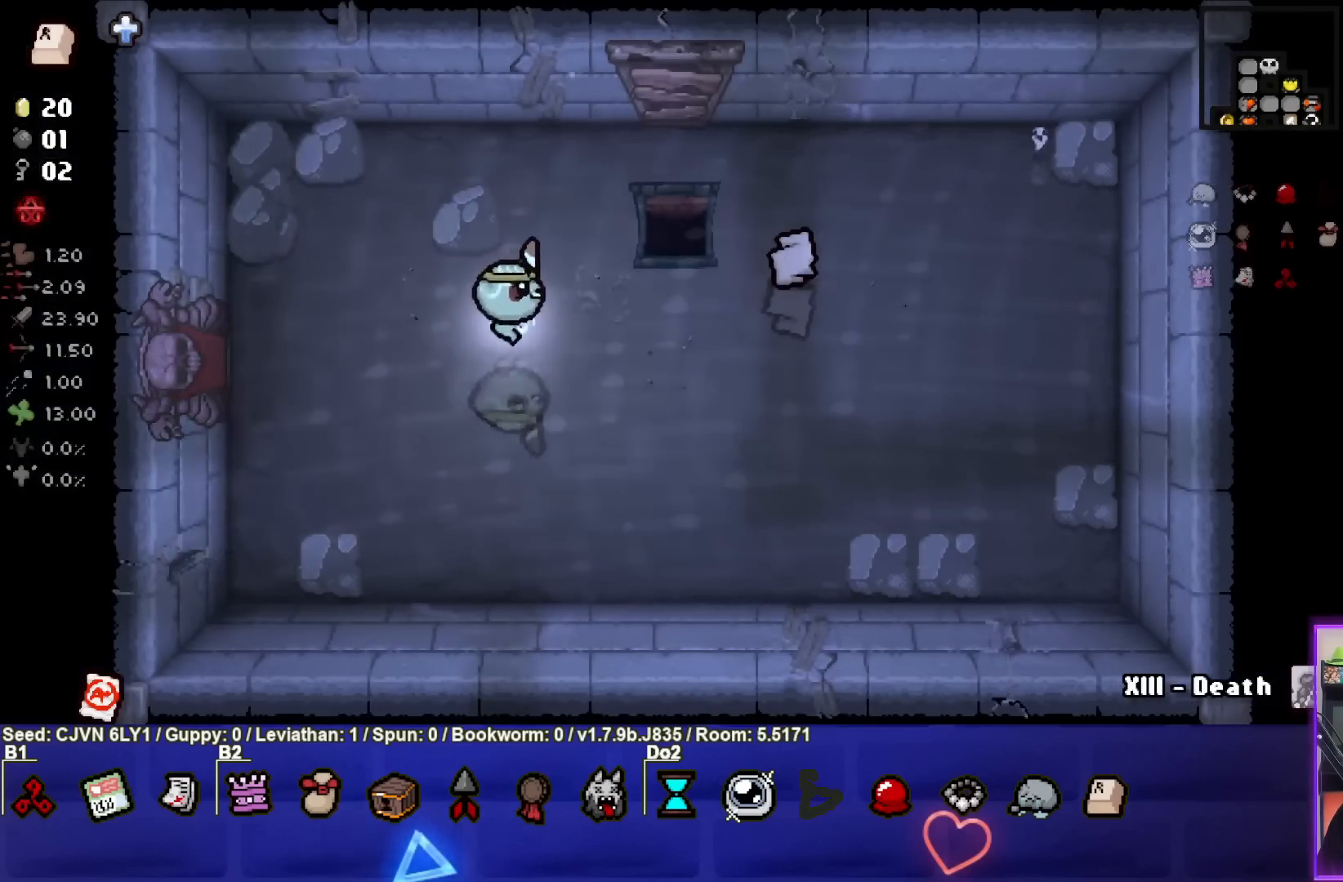
{"buttons": [], "left_stick": "up-right", "events": []}
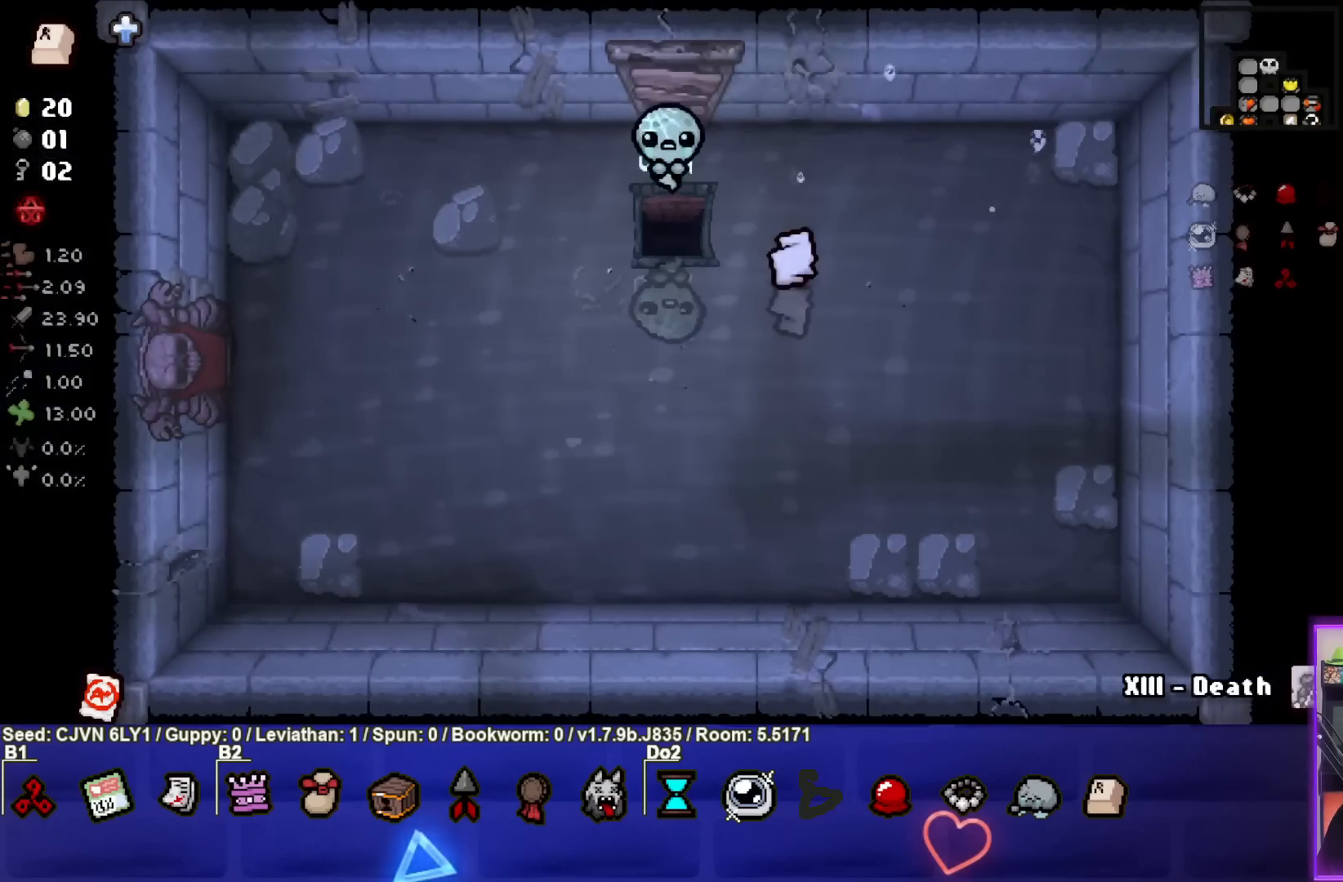
{"buttons": [], "left_stick": "center", "events": [[100, "left_stick", "center"]]}
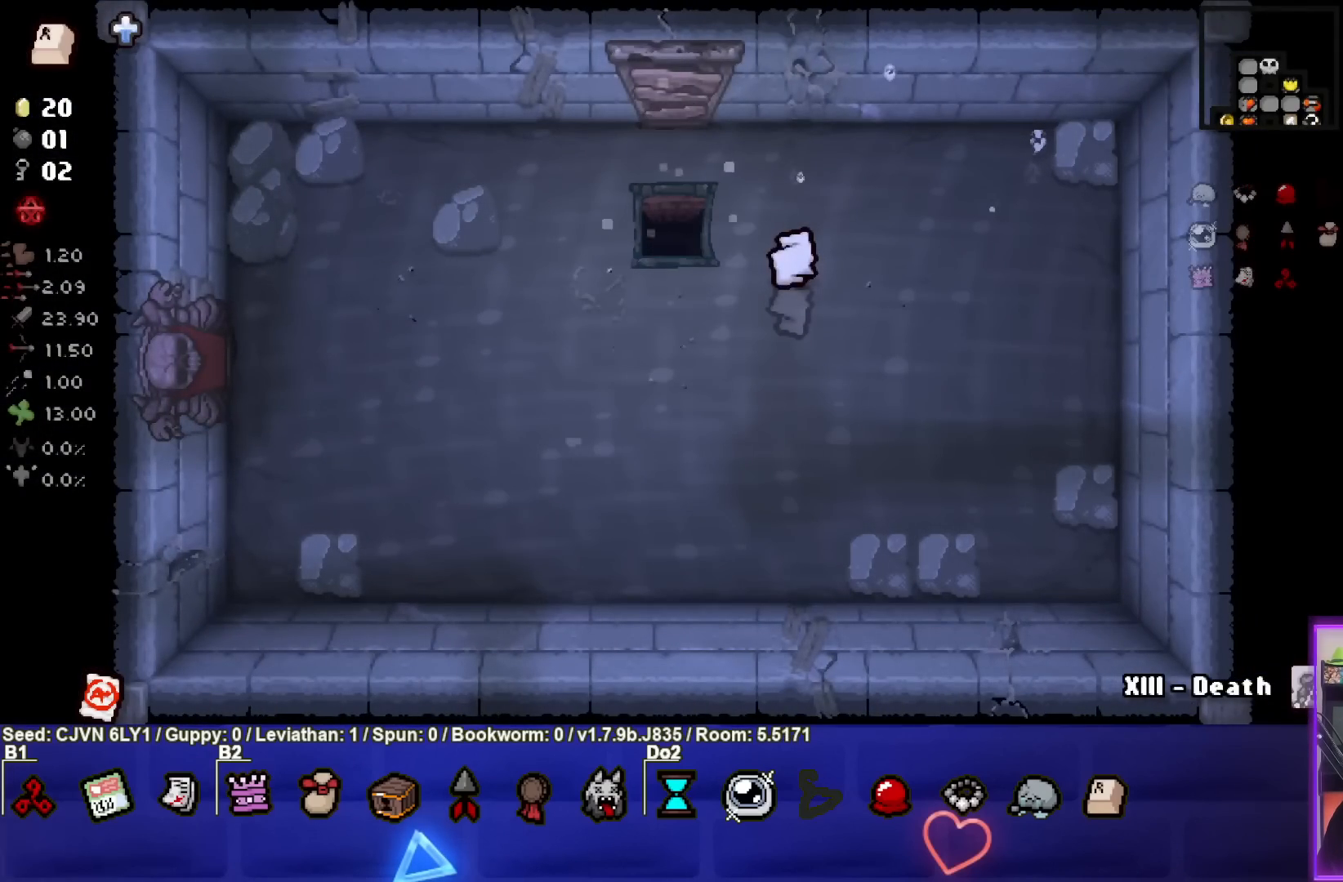
{"buttons": [], "left_stick": "center", "events": []}
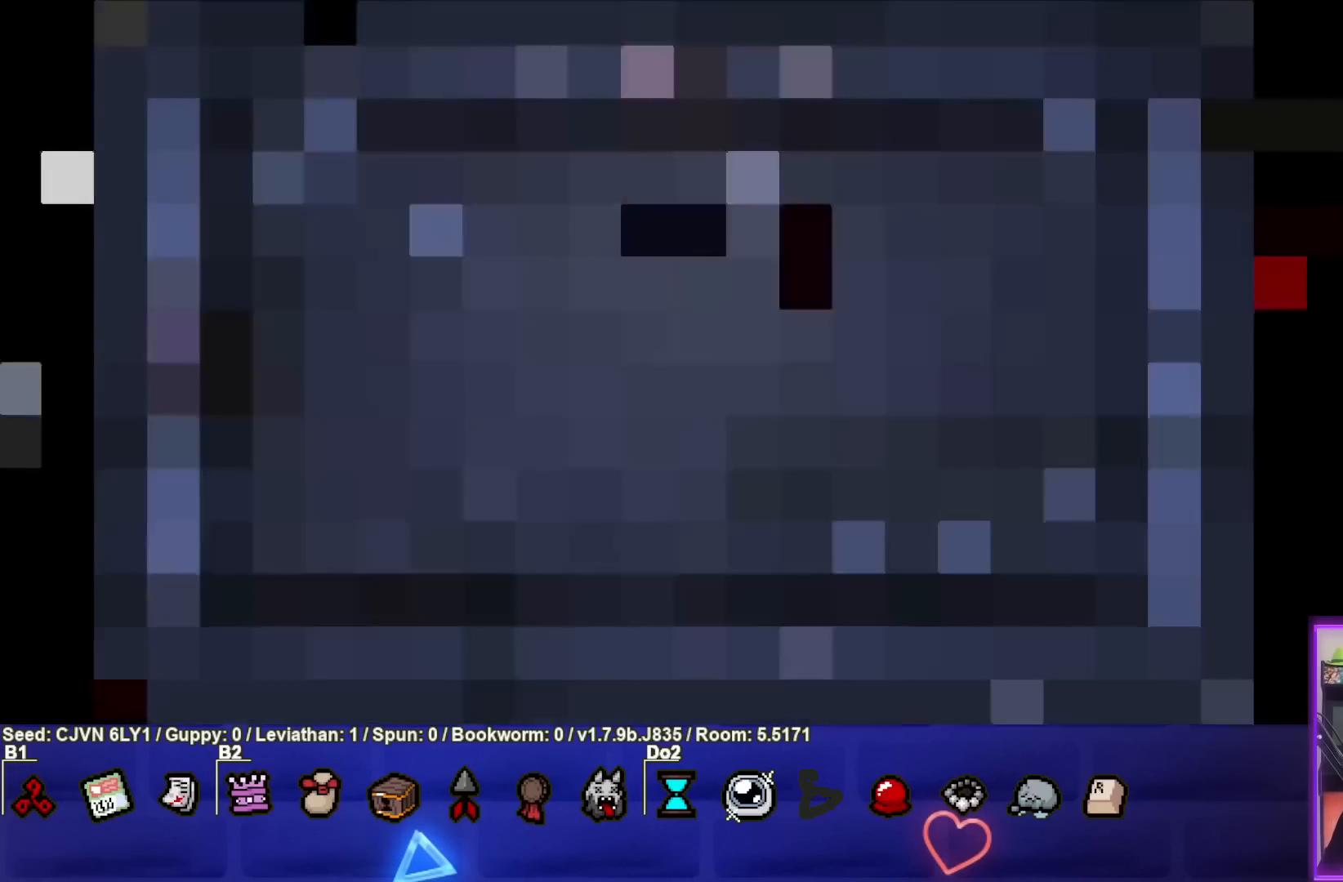
{"buttons": [], "left_stick": "center", "events": []}
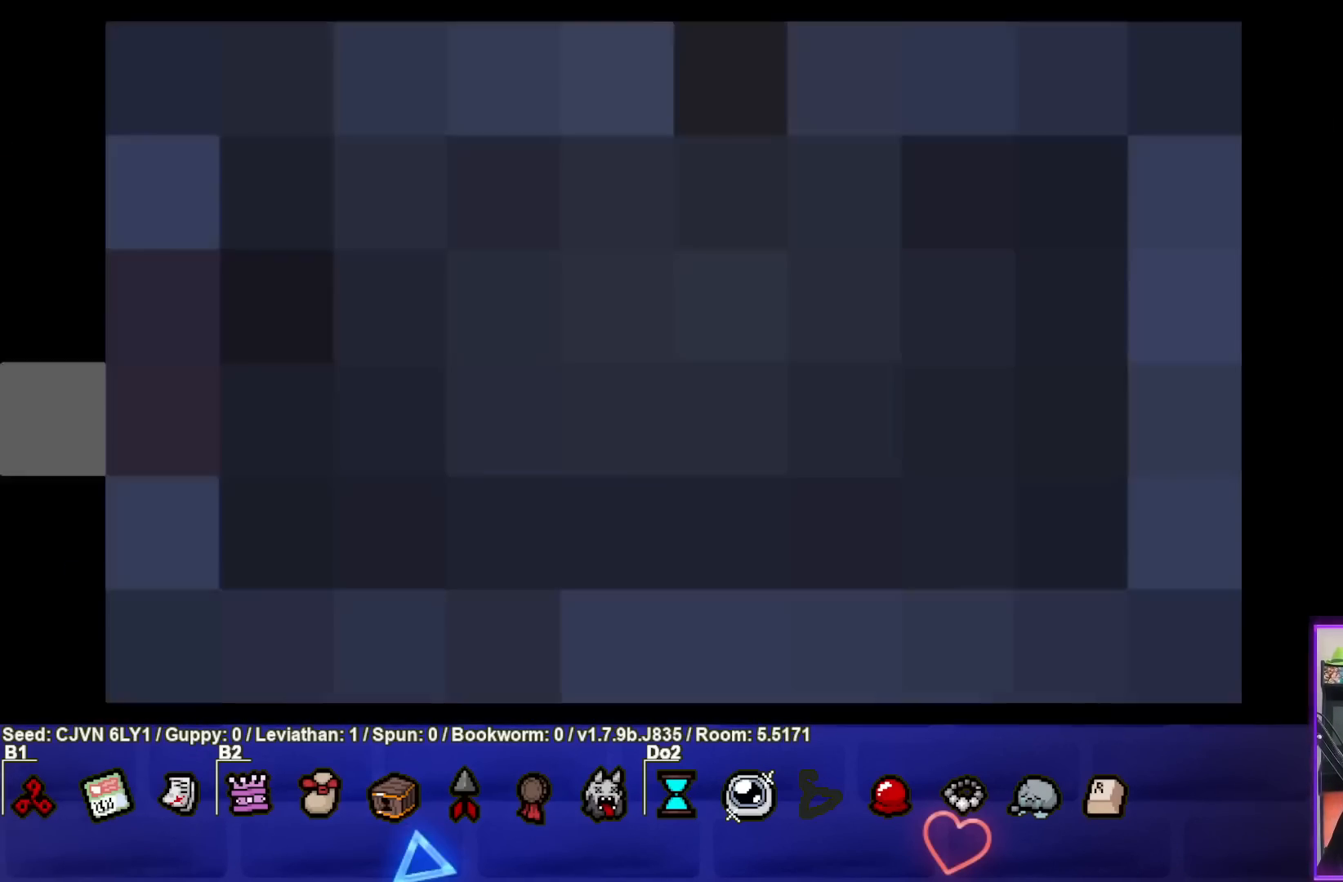
{"buttons": [], "left_stick": "center", "events": []}
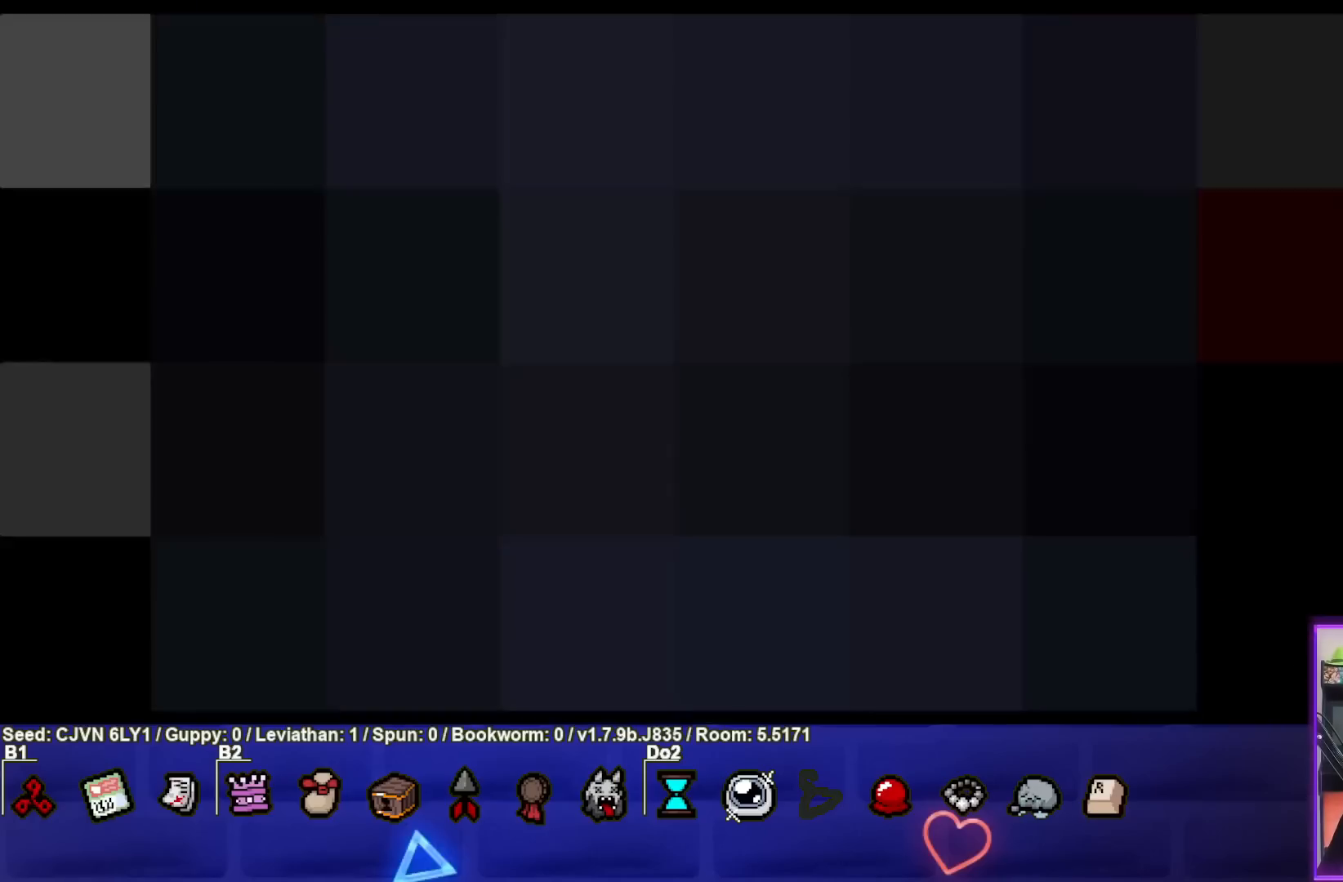
{"buttons": [], "left_stick": "center", "events": []}
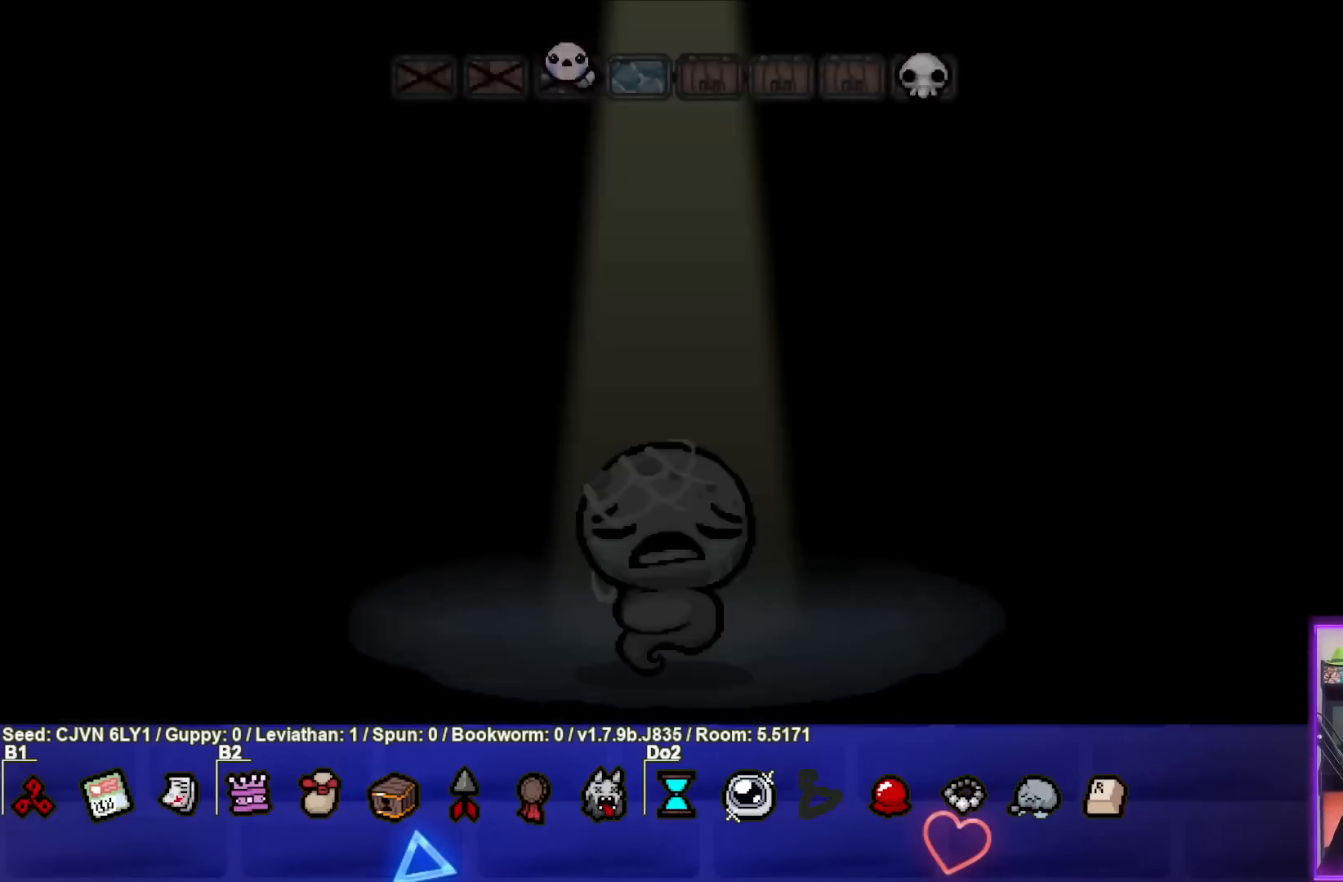
{"buttons": [], "left_stick": "center", "events": [[150, "CROSS", "down"], [317, "CROSS", "up"]]}
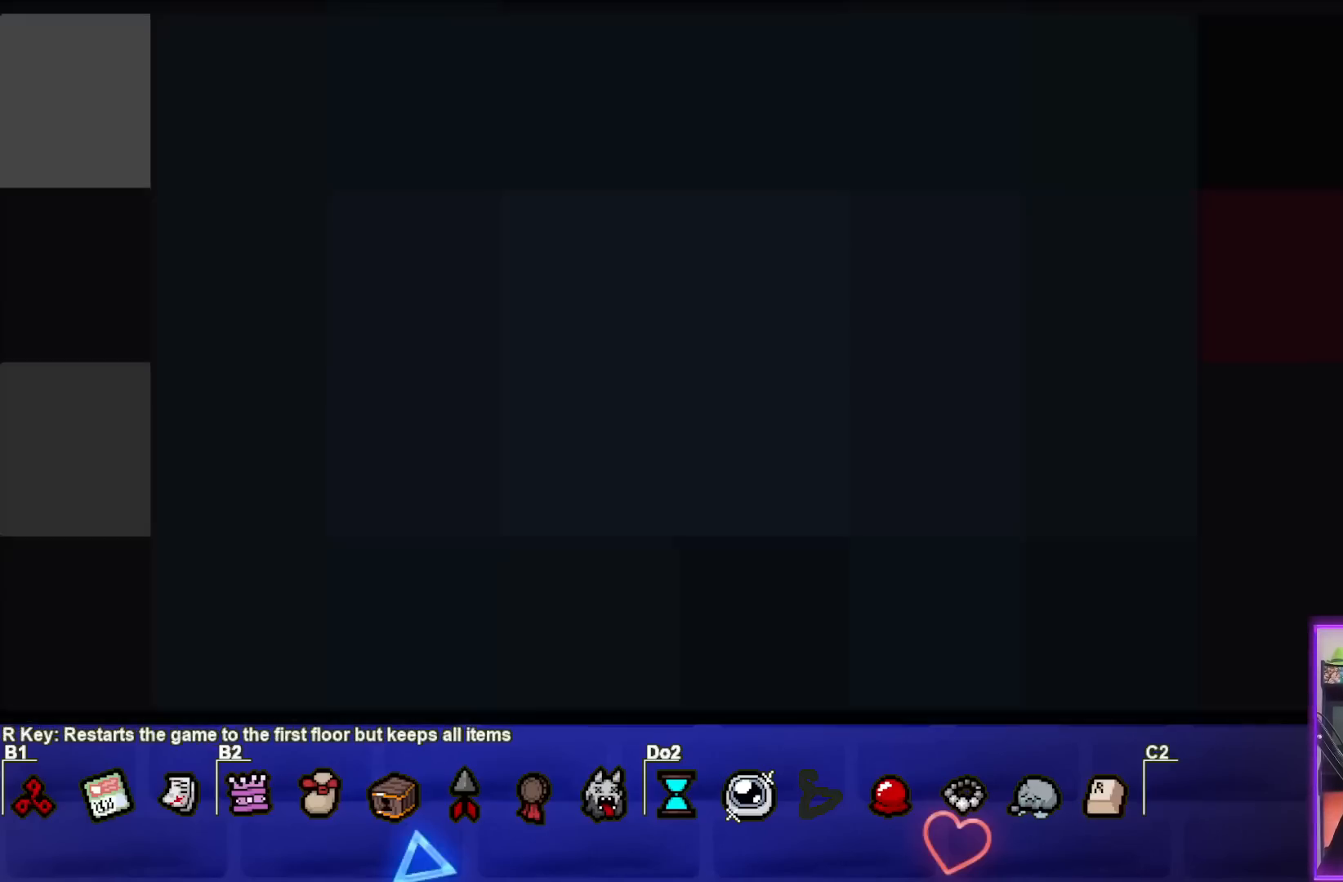
{"buttons": [], "left_stick": "center", "events": []}
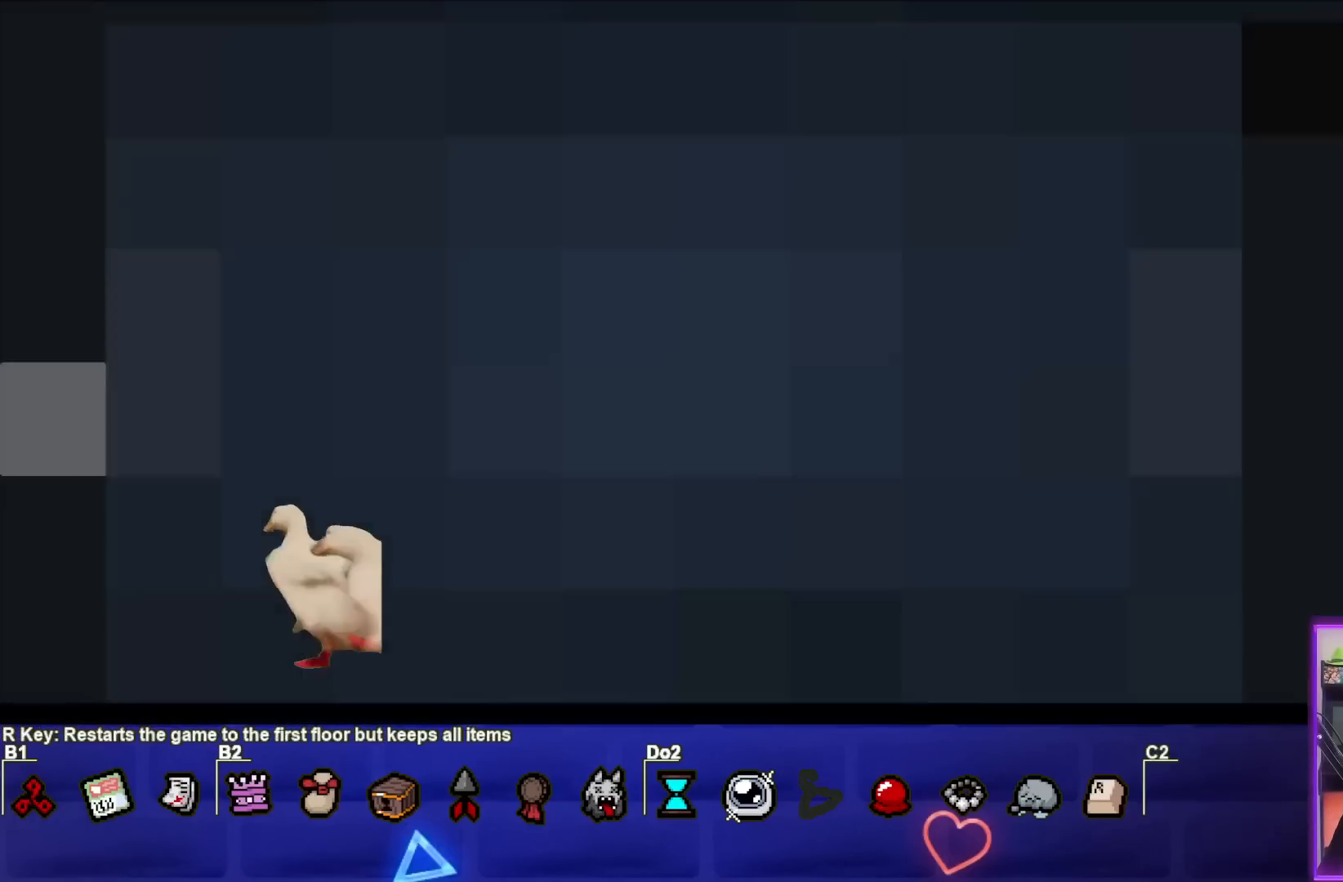
{"buttons": [], "left_stick": "center", "events": []}
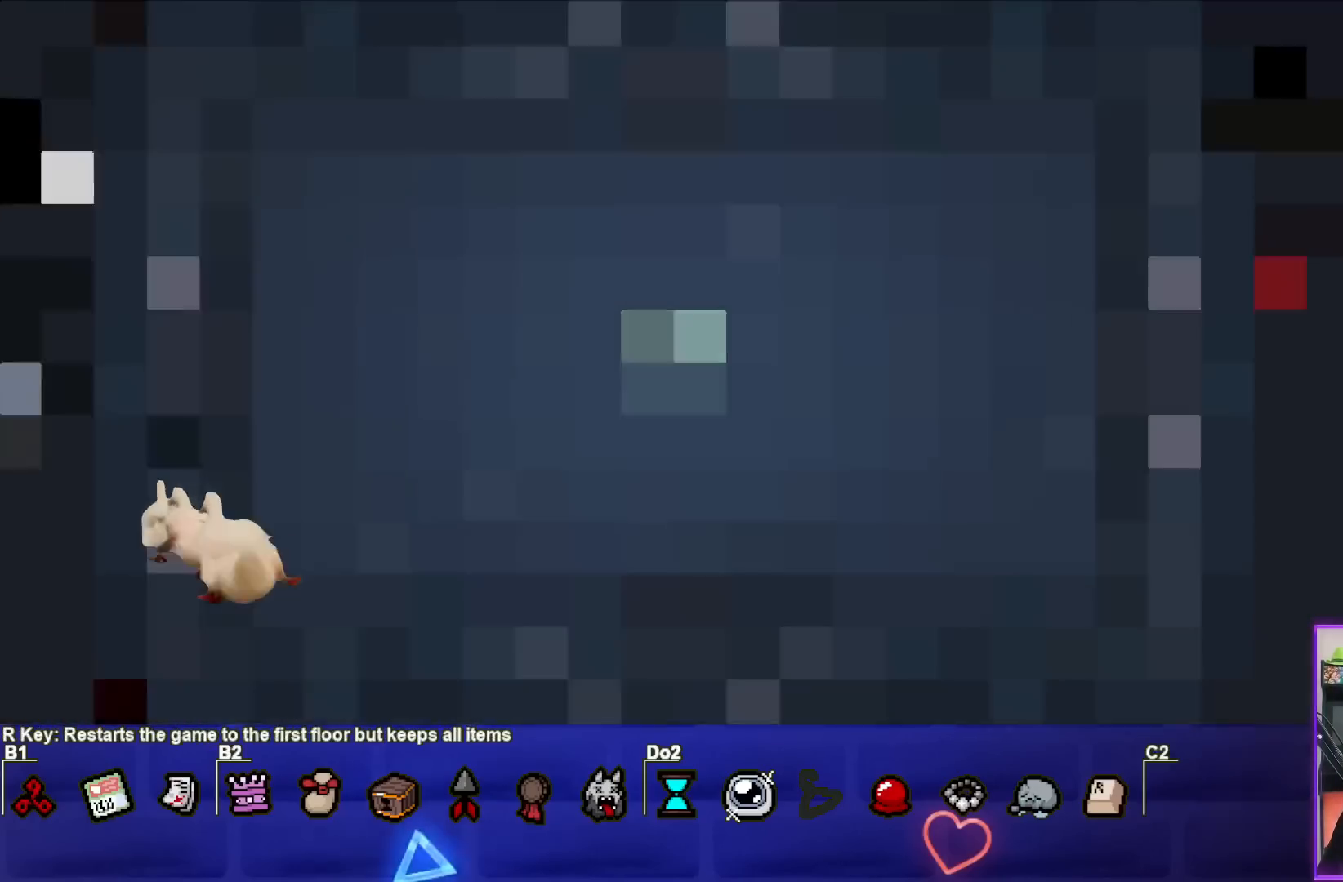
{"buttons": [], "left_stick": "center", "events": []}
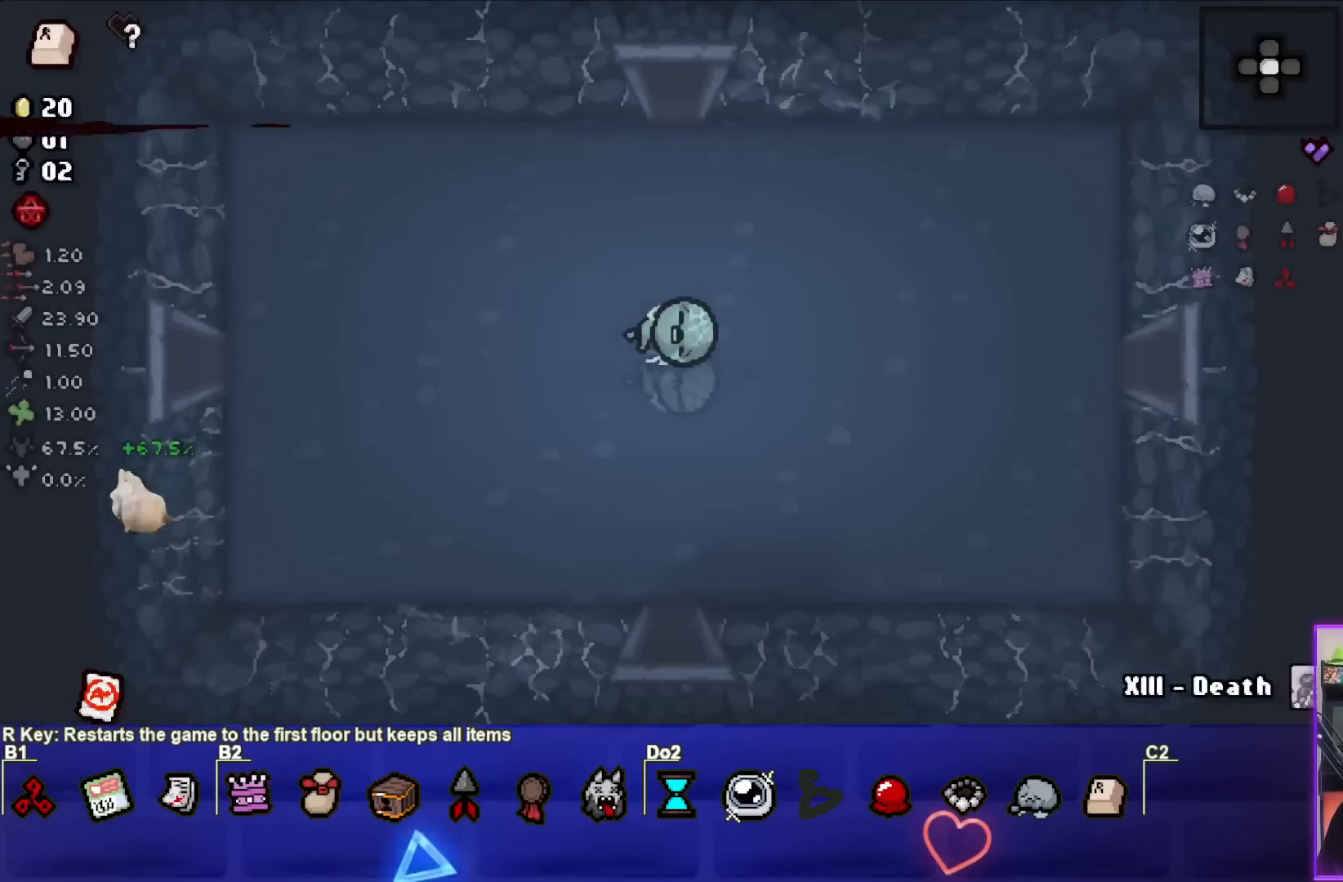
{"buttons": [], "left_stick": "center", "events": []}
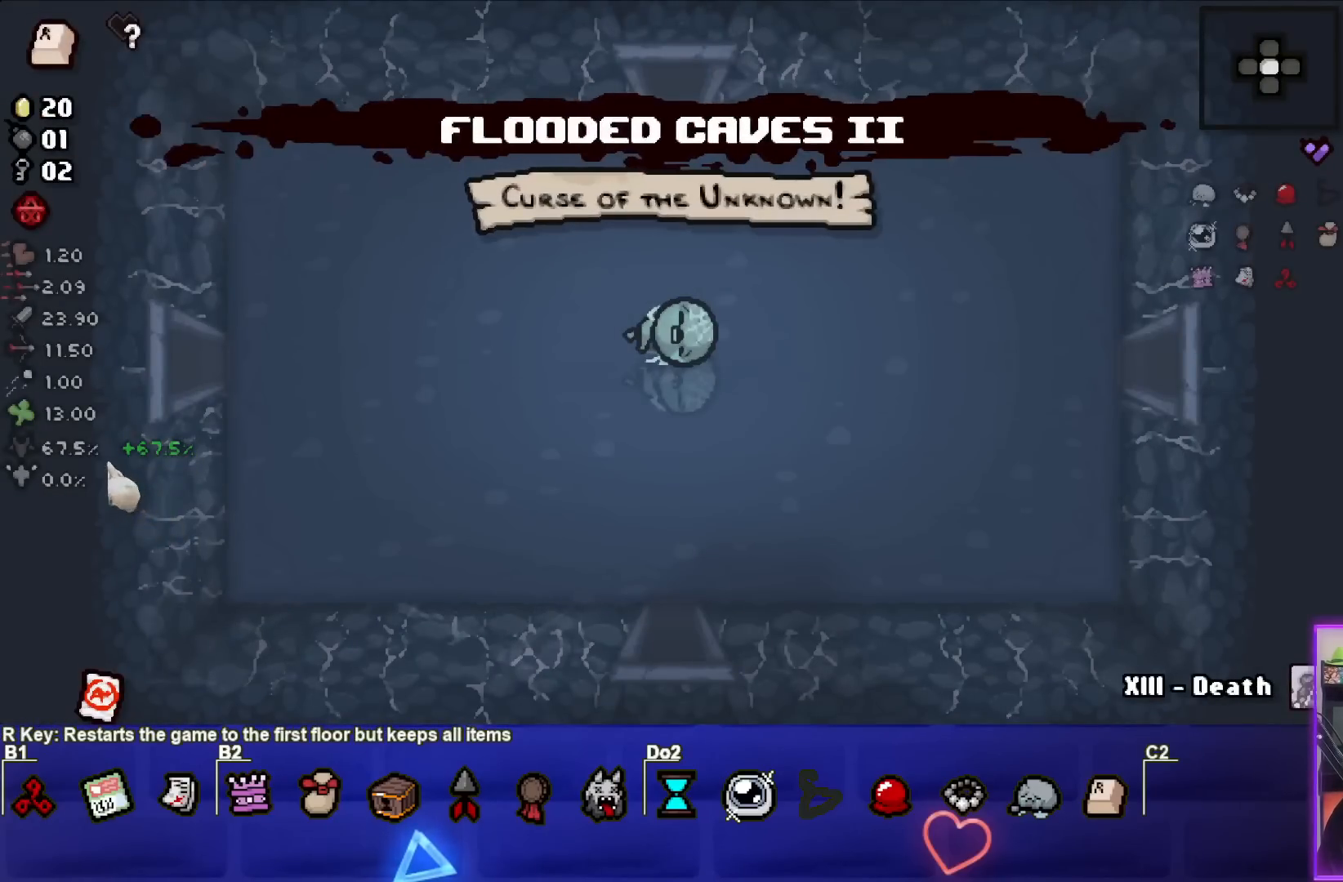
{"buttons": [], "left_stick": "right", "events": [[283, "left_stick", "right"]]}
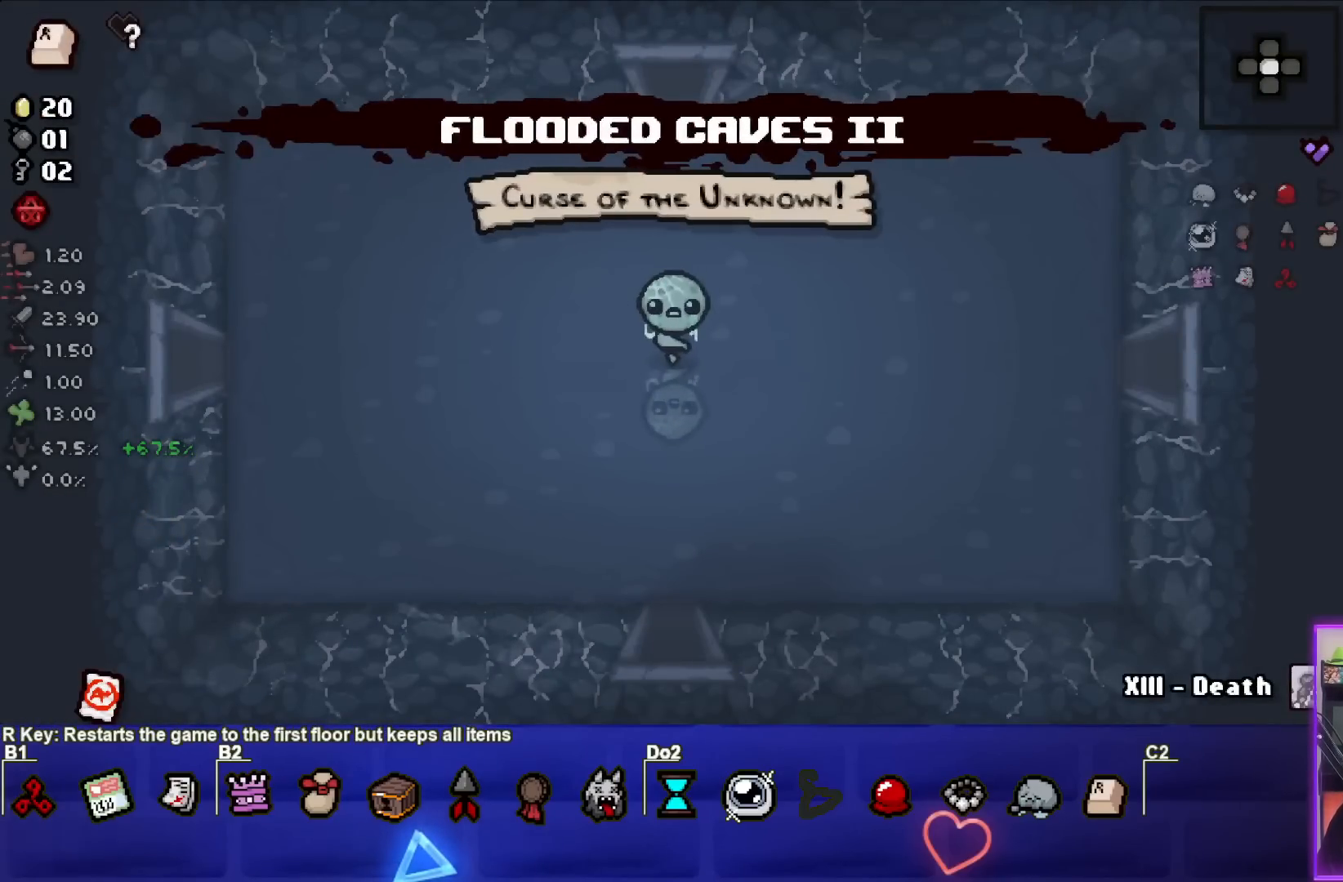
{"buttons": [], "left_stick": "right", "events": []}
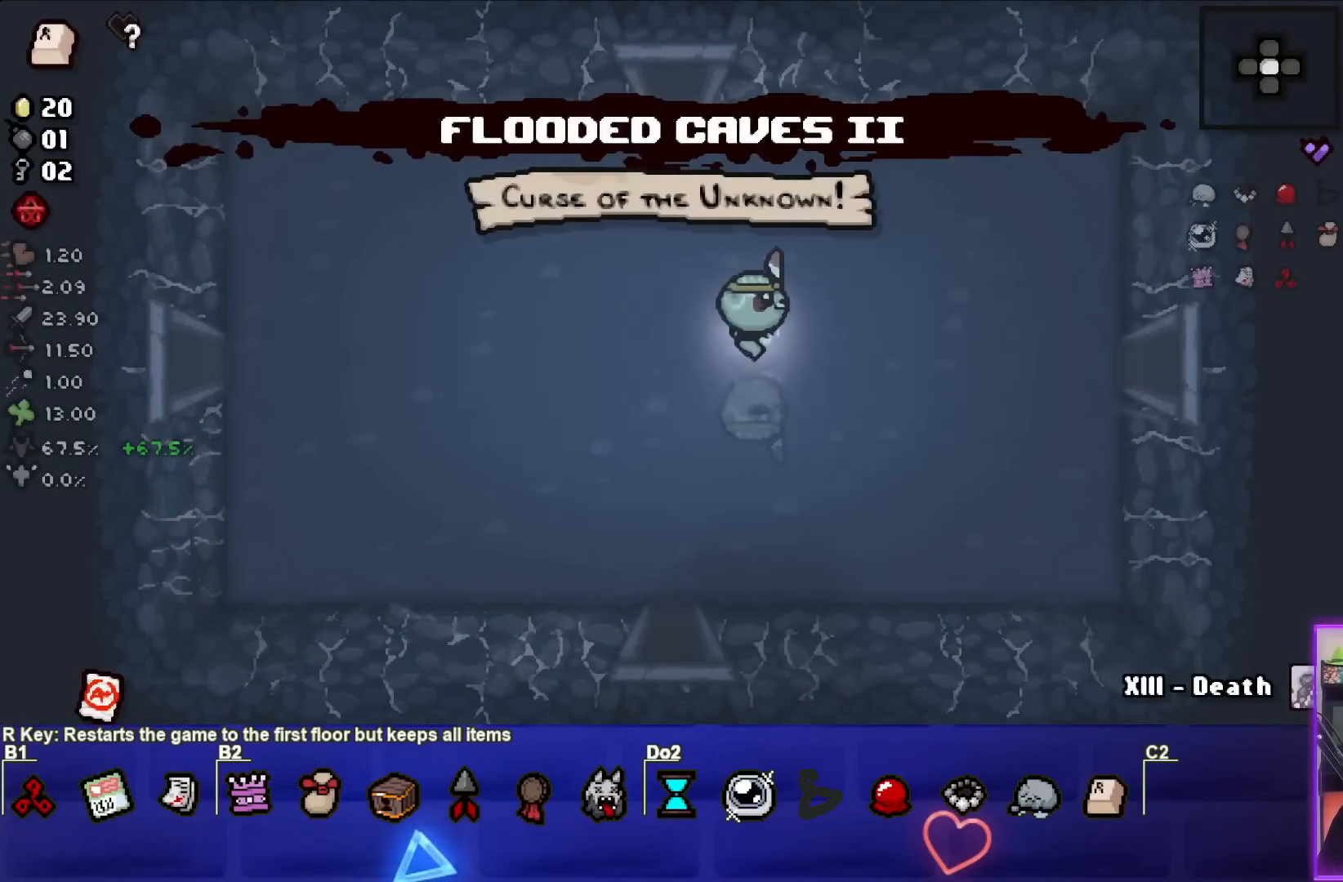
{"buttons": [], "left_stick": "right", "events": [[333, "left_stick", "center"], [467, "left_stick", "right"]]}
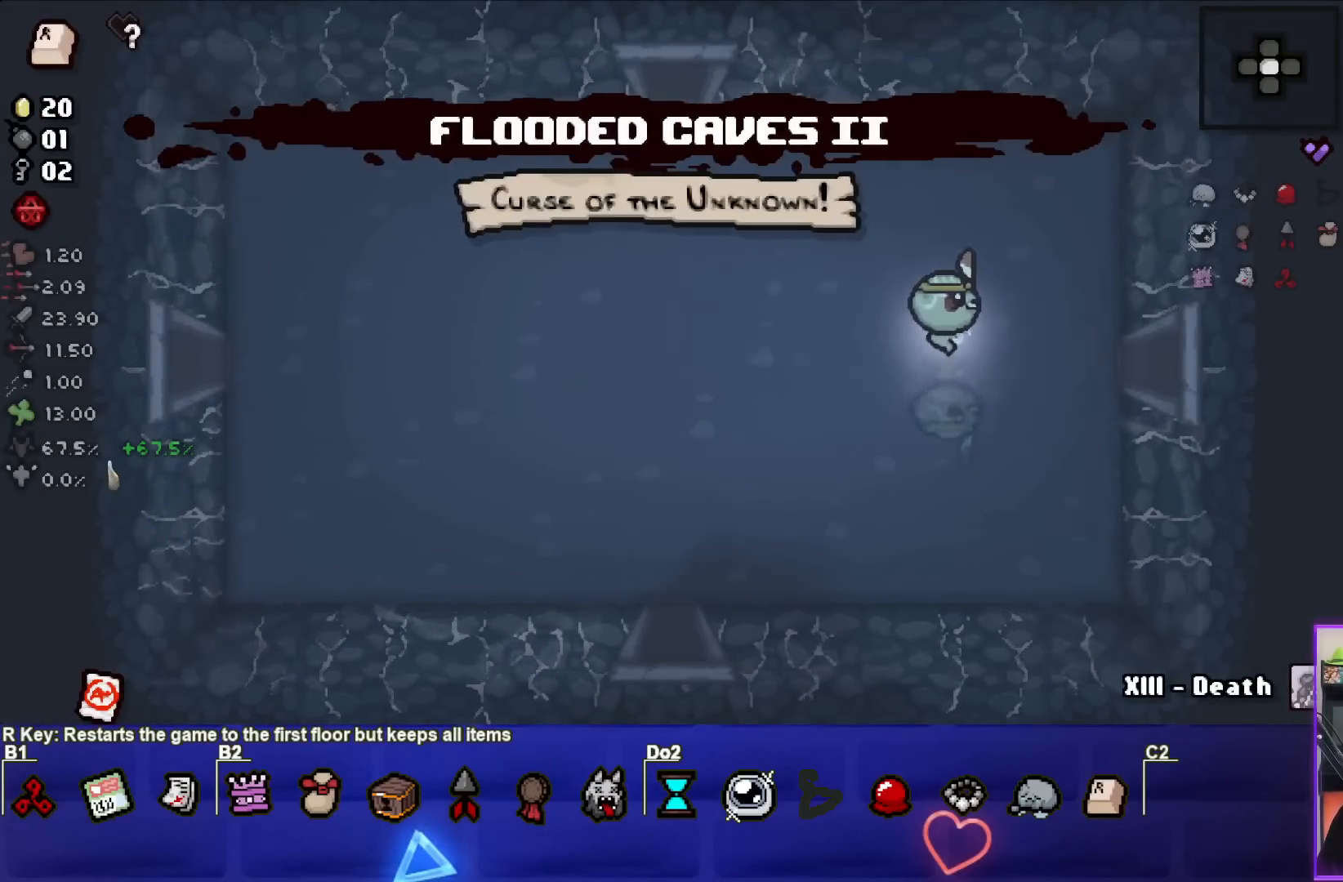
{"buttons": [], "left_stick": "right", "events": []}
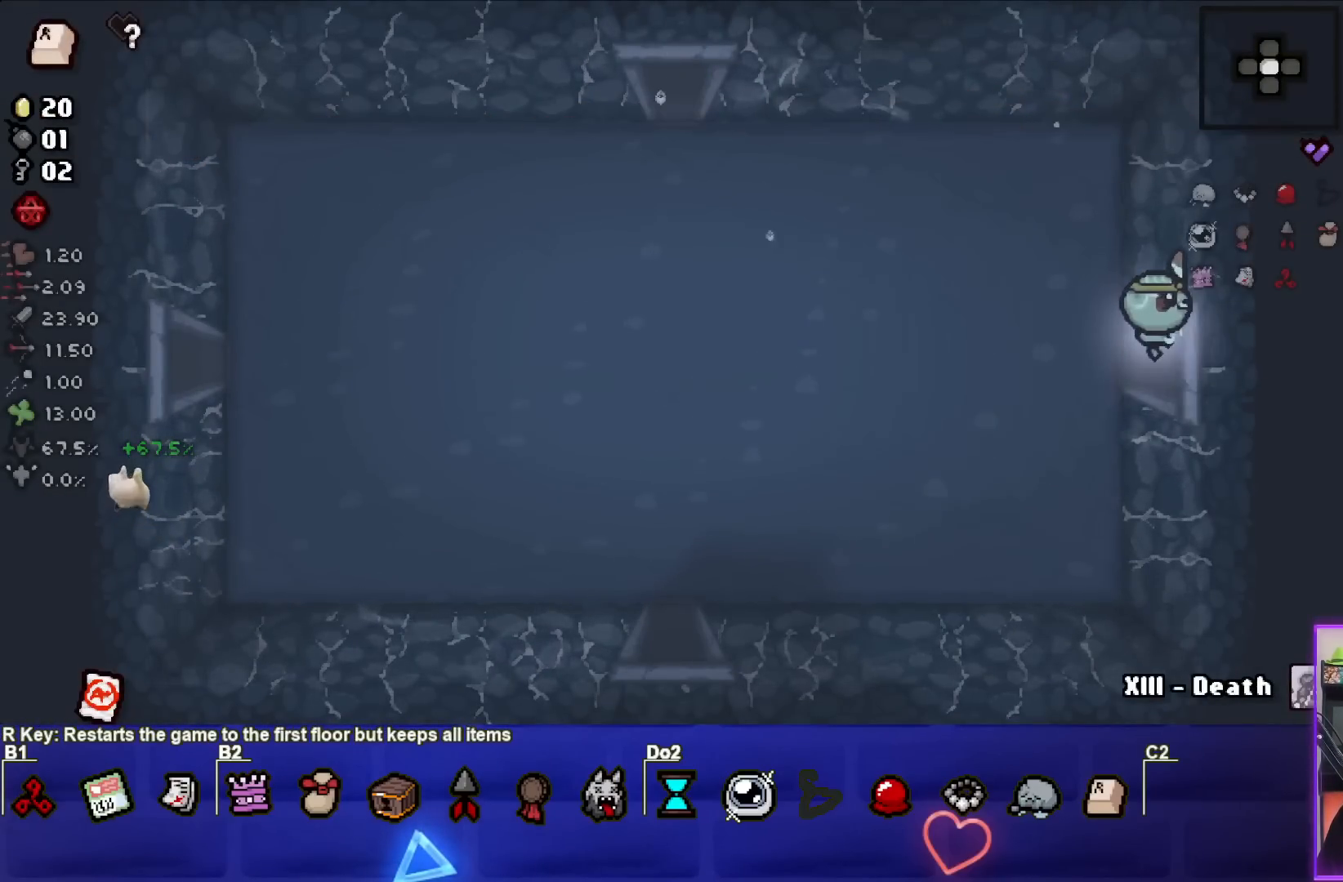
{"buttons": [], "left_stick": "center", "events": [[100, "left_stick", "center"]]}
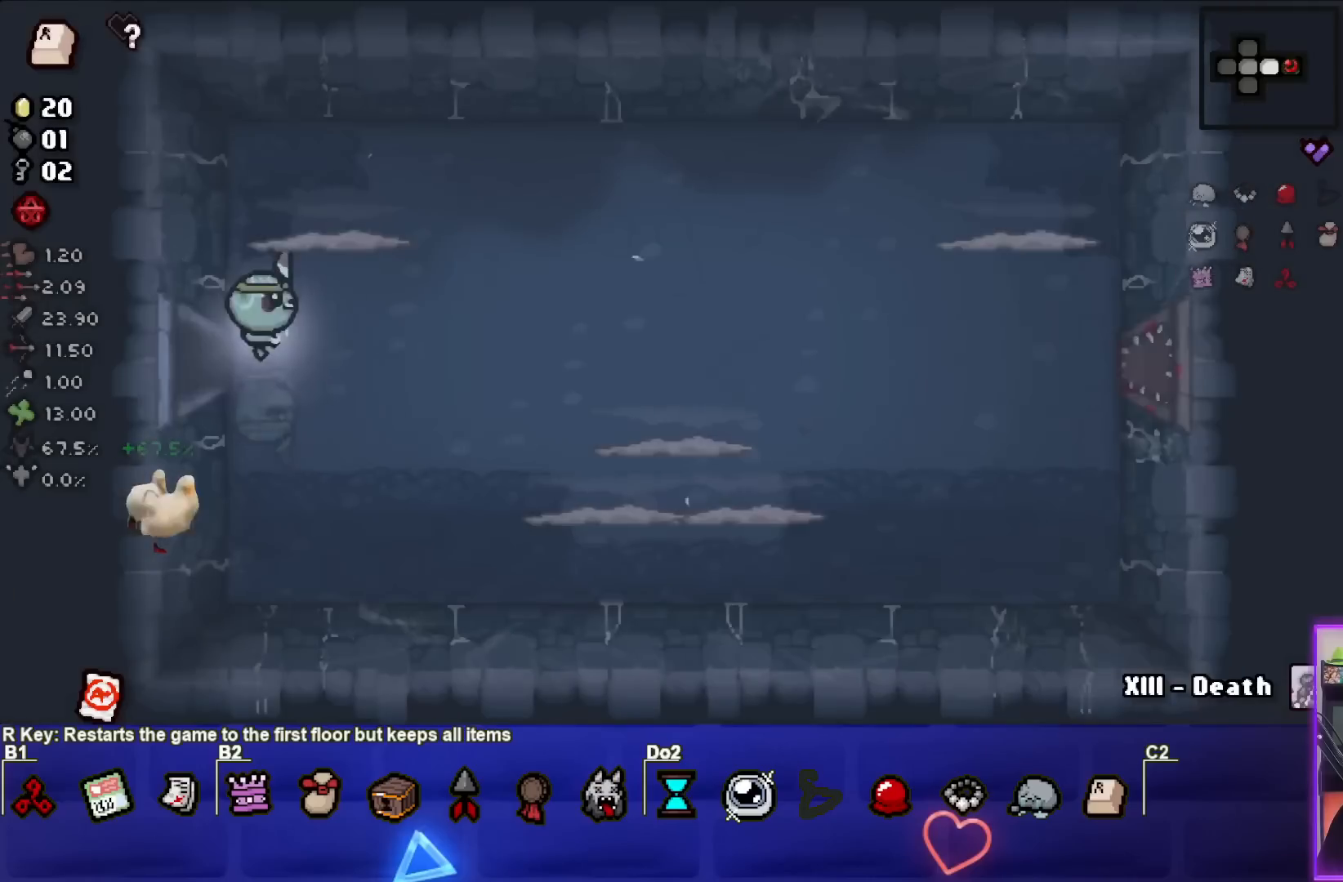
{"buttons": ["CIRCLE"], "left_stick": "down-right", "events": [[283, "left_stick", "down"], [333, "left_stick", "down-right"], [400, "CIRCLE", "down"]]}
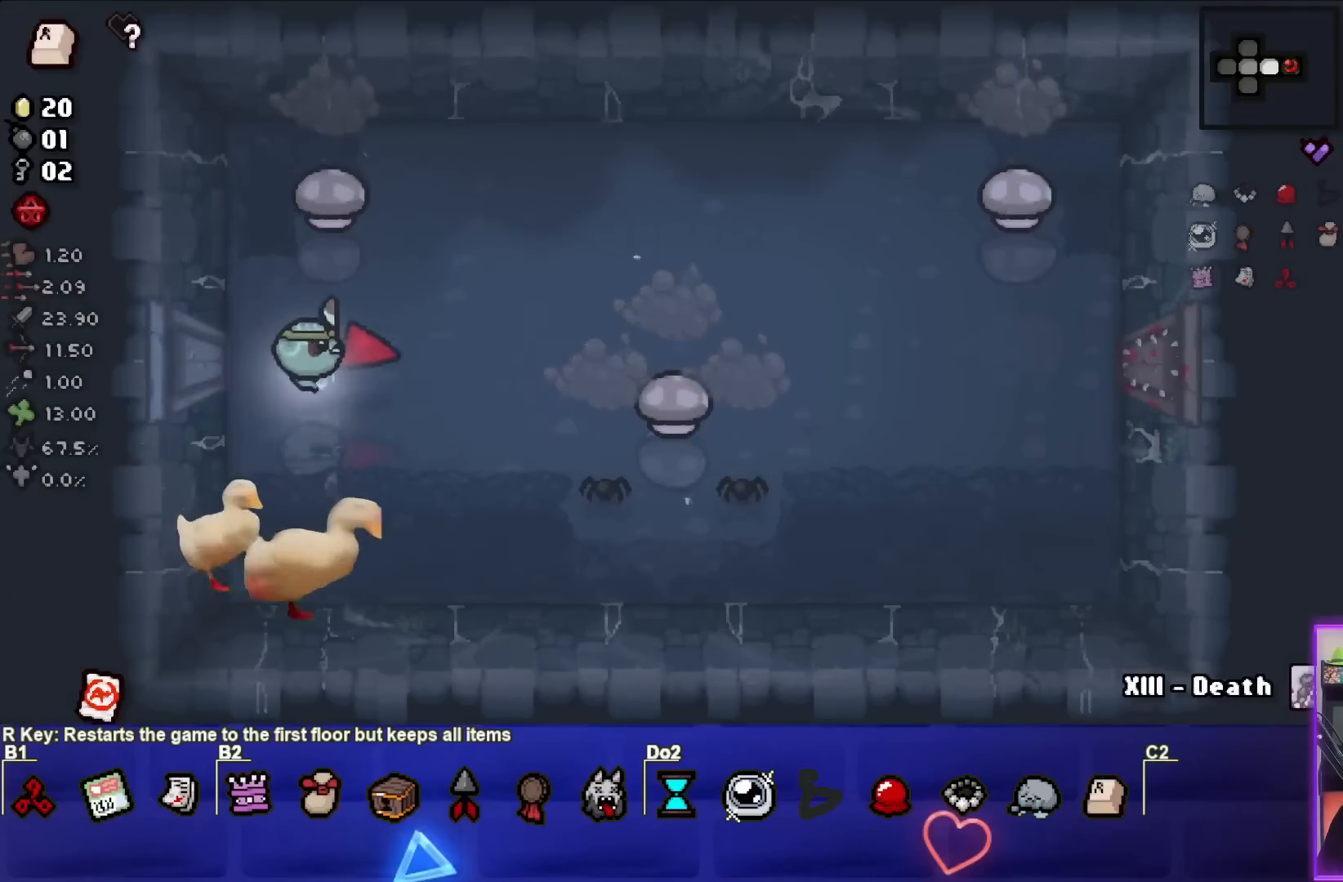
{"buttons": ["CIRCLE"], "left_stick": "center", "events": [[250, "left_stick", "center"], [367, "left_stick", "down-left"], [467, "left_stick", "center"]]}
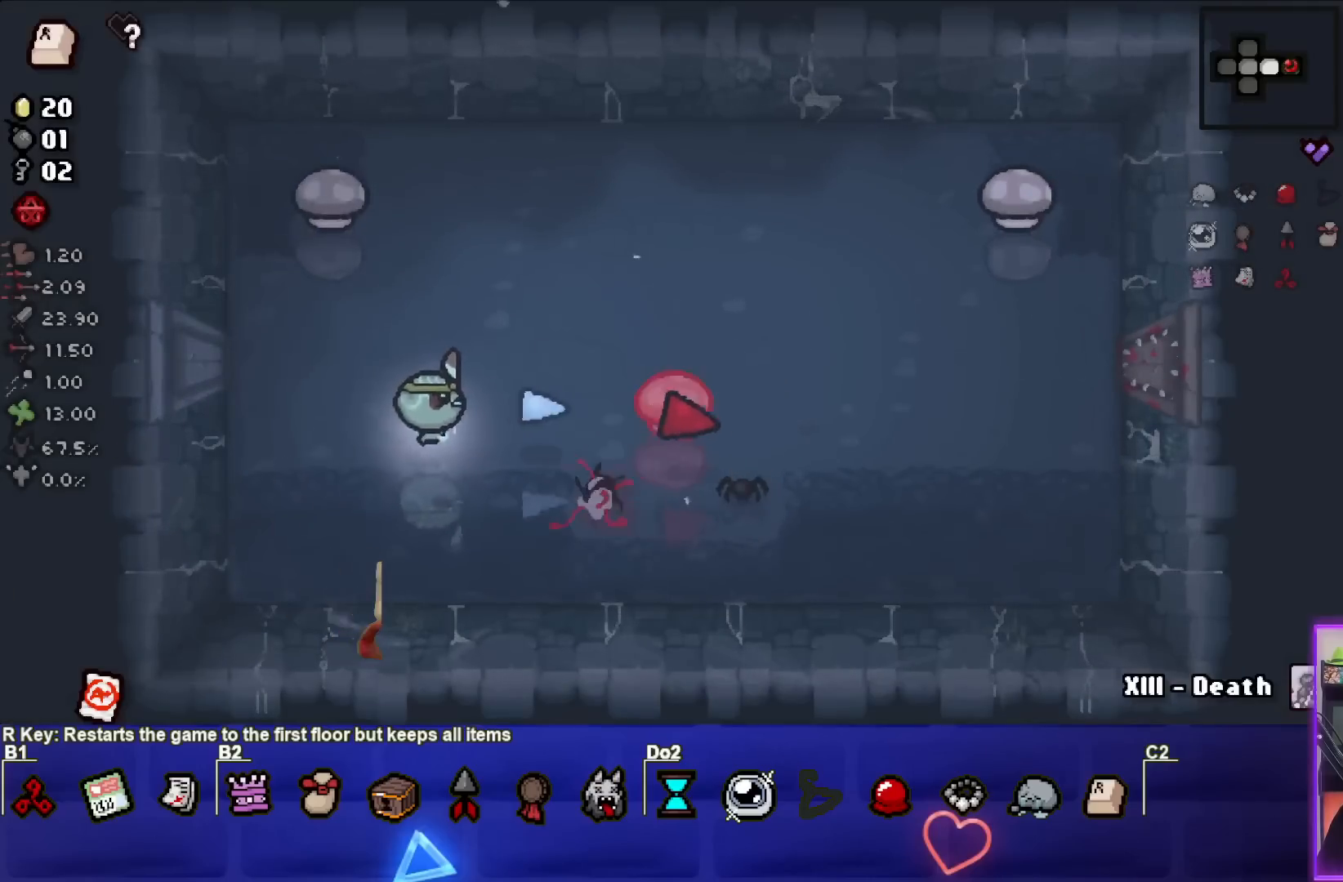
{"buttons": [], "left_stick": "center", "events": [[117, "left_stick", "left"], [250, "left_stick", "center"], [383, "left_stick", "down"], [433, "CIRCLE", "up"], [500, "left_stick", "center"]]}
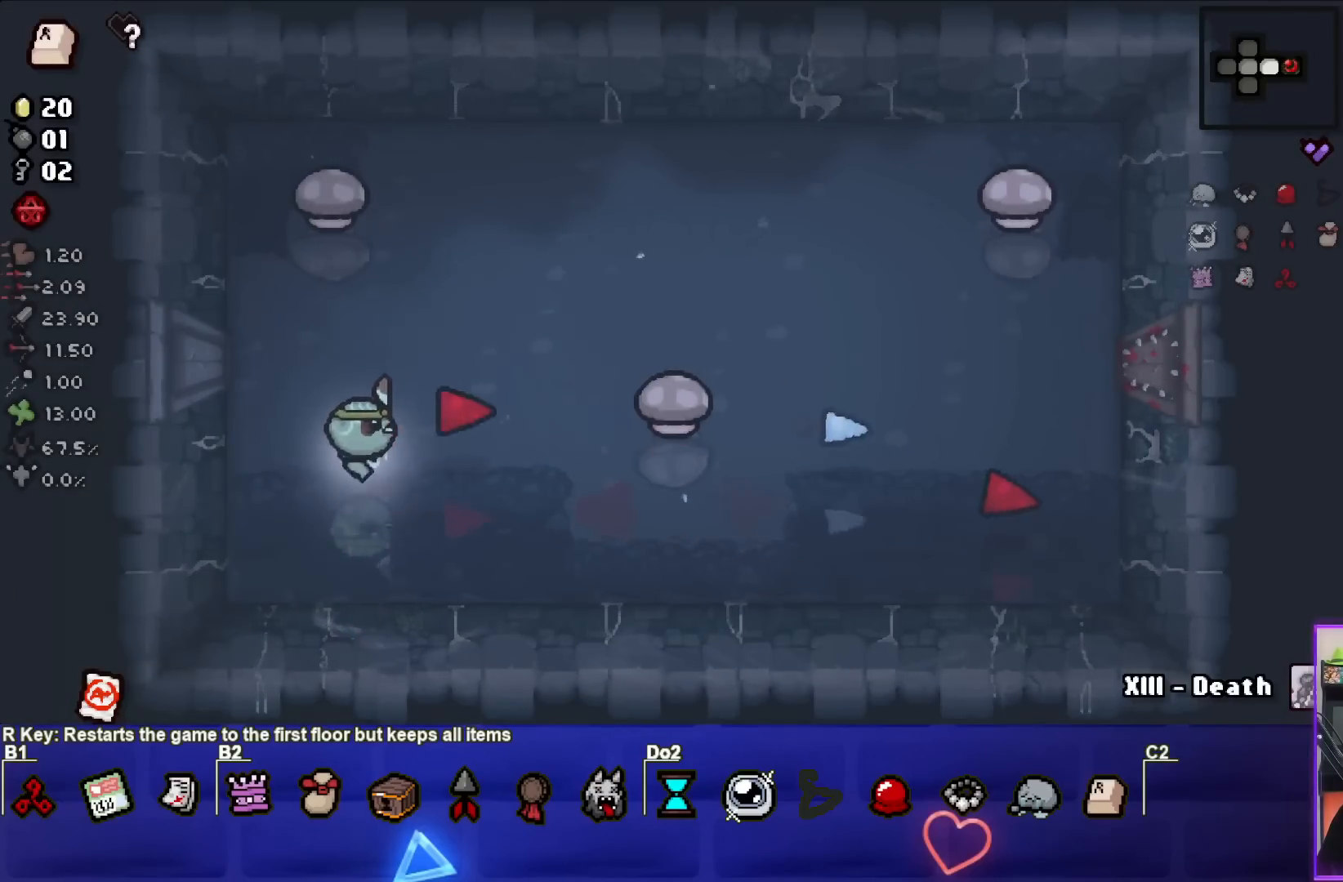
{"buttons": ["TRIANGLE"], "left_stick": "down", "events": [[50, "TRIANGLE", "down"], [150, "left_stick", "down-left"], [267, "left_stick", "center"], [483, "left_stick", "down"]]}
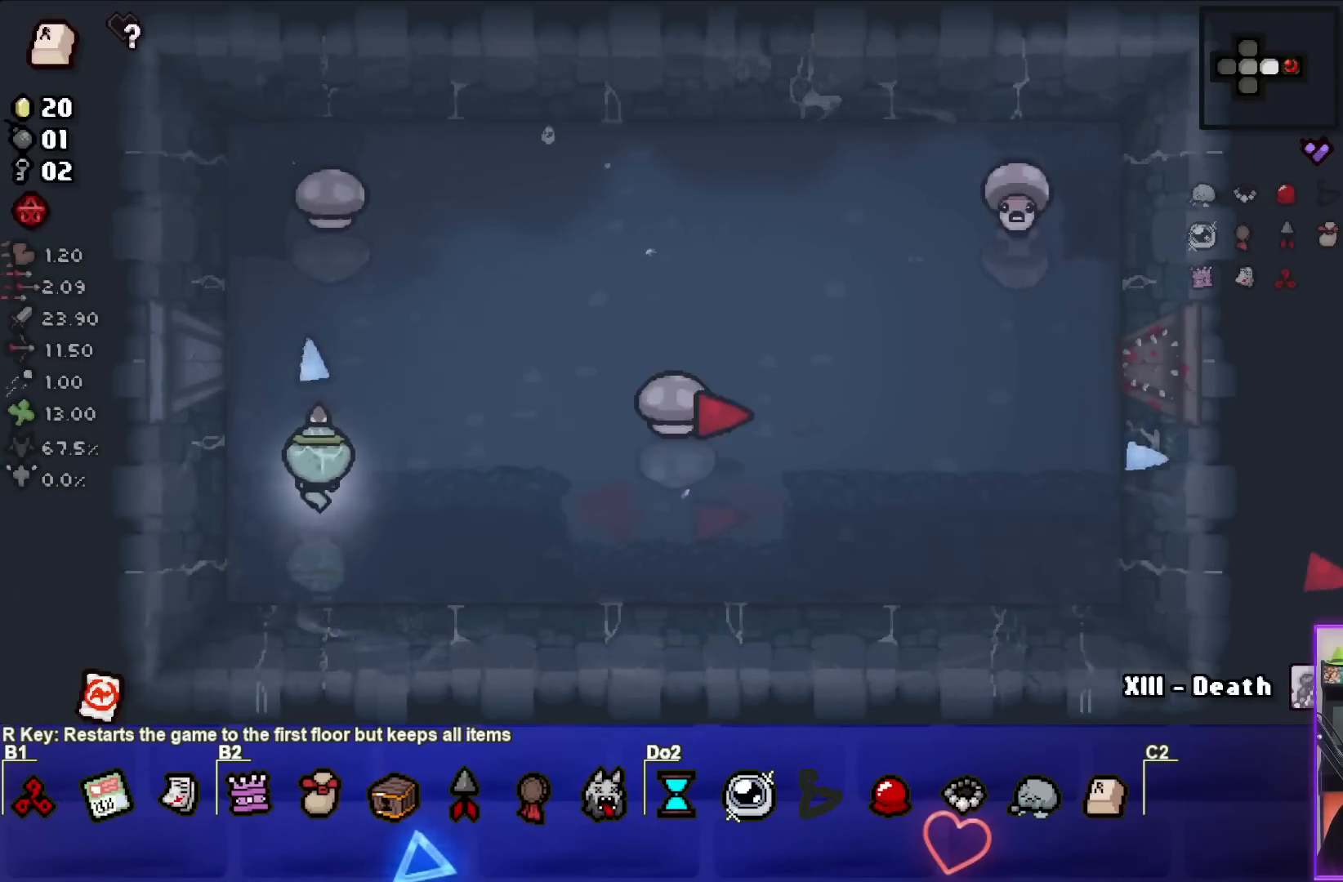
{"buttons": ["TRIANGLE"], "left_stick": "down", "events": [[100, "left_stick", "center"], [300, "left_stick", "up"], [400, "left_stick", "center"], [483, "left_stick", "down"]]}
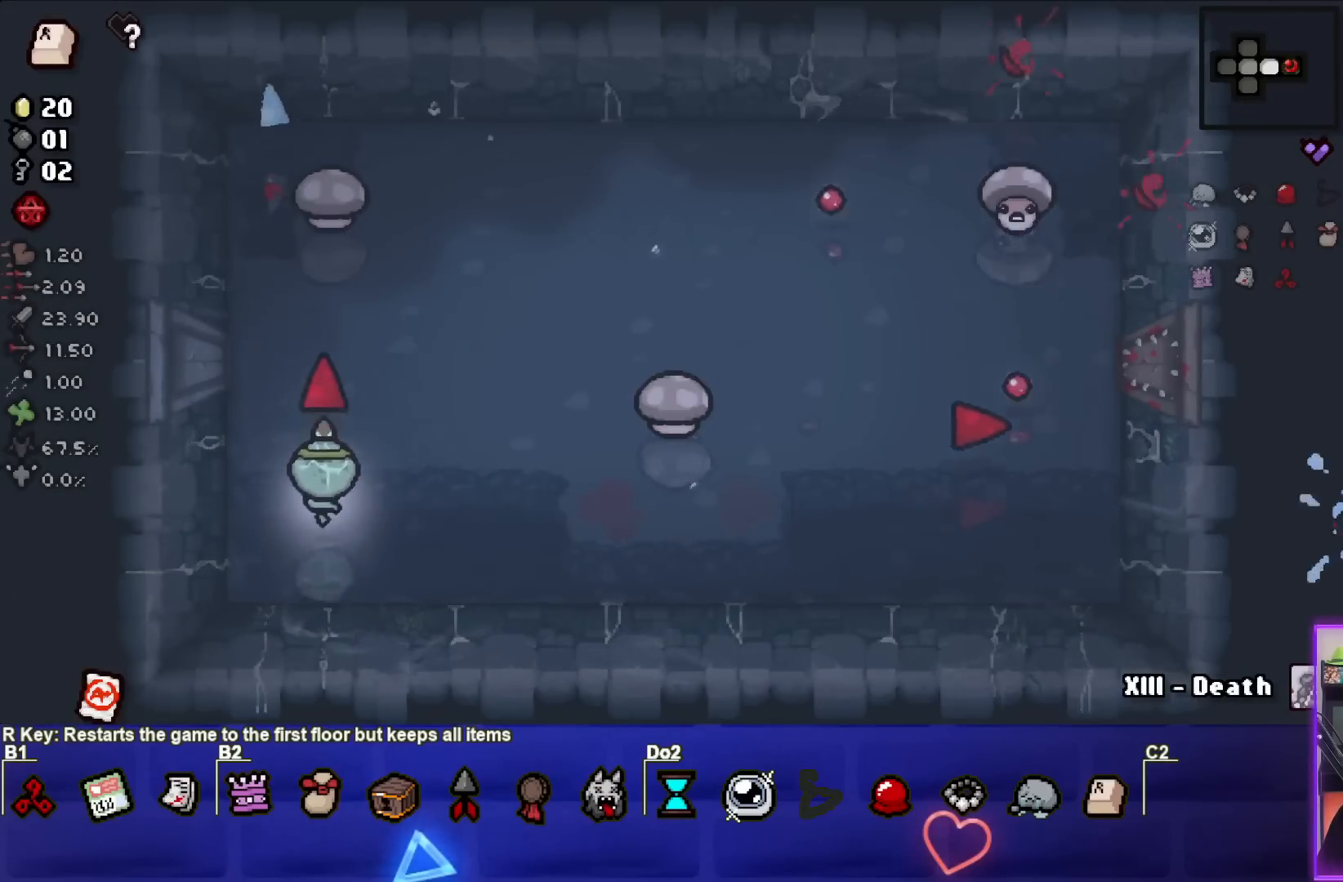
{"buttons": ["TRIANGLE"], "left_stick": "center", "events": [[100, "left_stick", "center"], [367, "left_stick", "up"], [467, "left_stick", "center"]]}
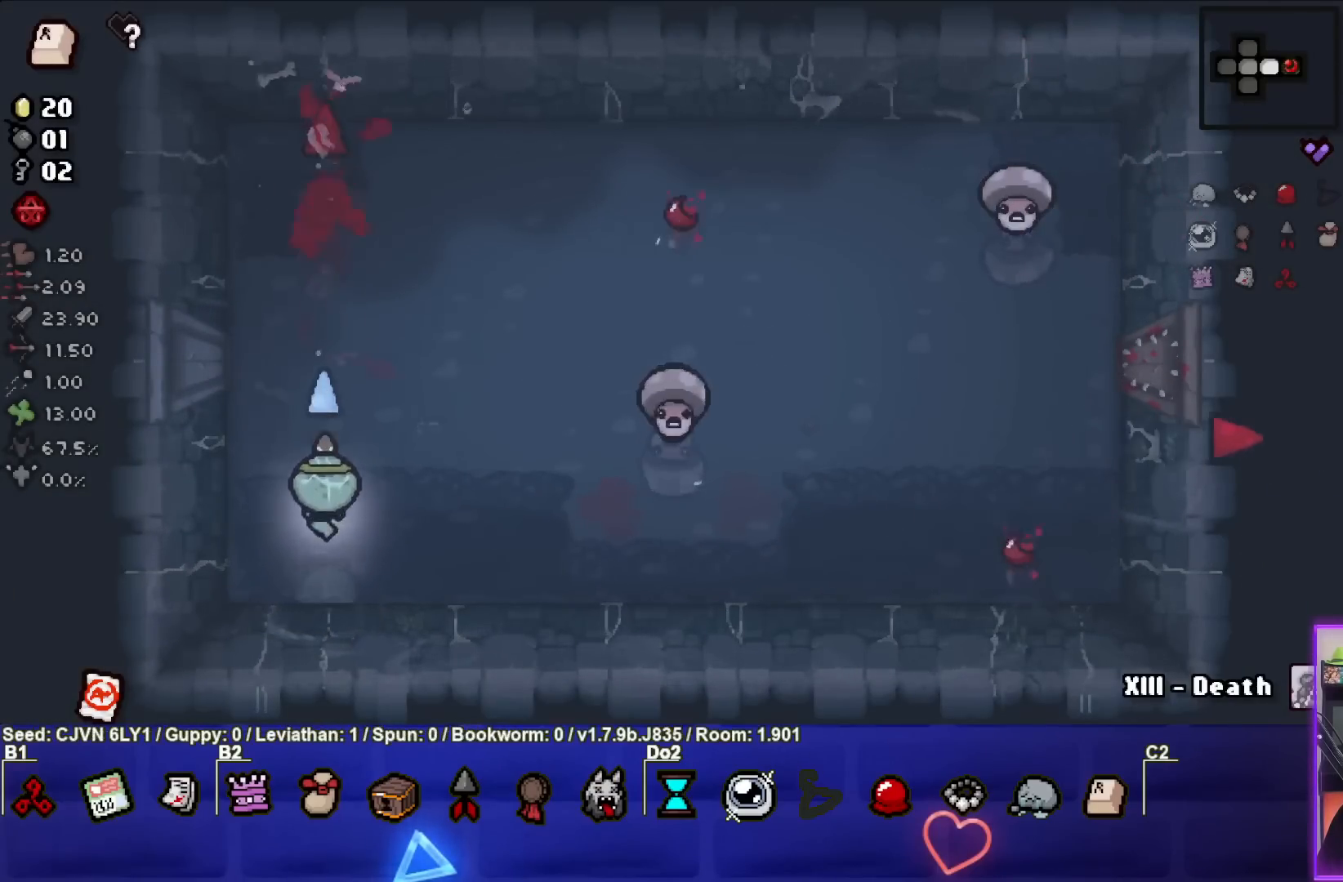
{"buttons": [], "left_stick": "center", "events": [[33, "left_stick", "down"], [167, "left_stick", "center"], [333, "left_stick", "up-left"], [367, "TRIANGLE", "up"], [500, "left_stick", "center"]]}
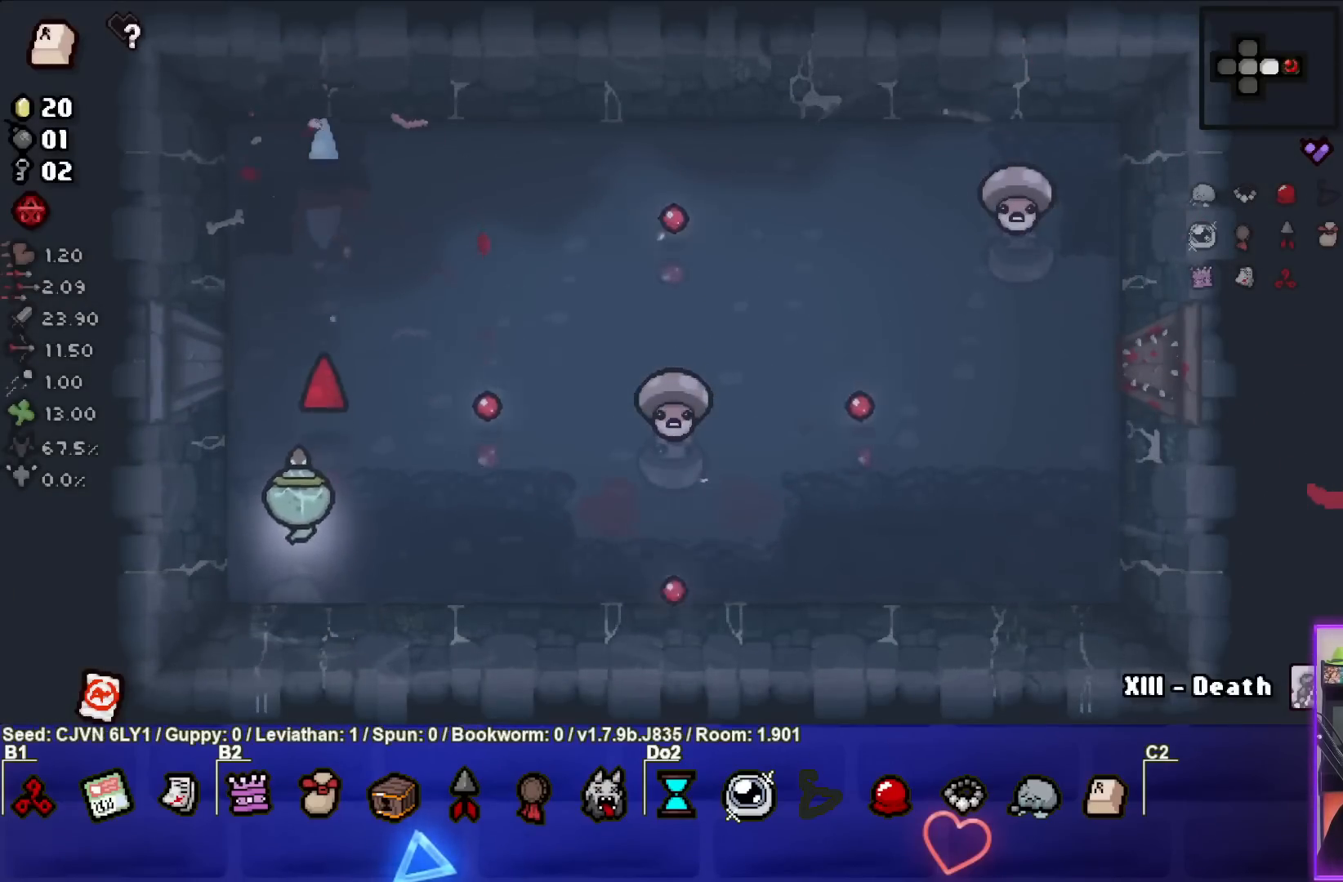
{"buttons": [], "left_stick": "up-right", "events": [[50, "left_stick", "down"], [133, "left_stick", "down-right"], [233, "left_stick", "right"], [467, "left_stick", "up-right"]]}
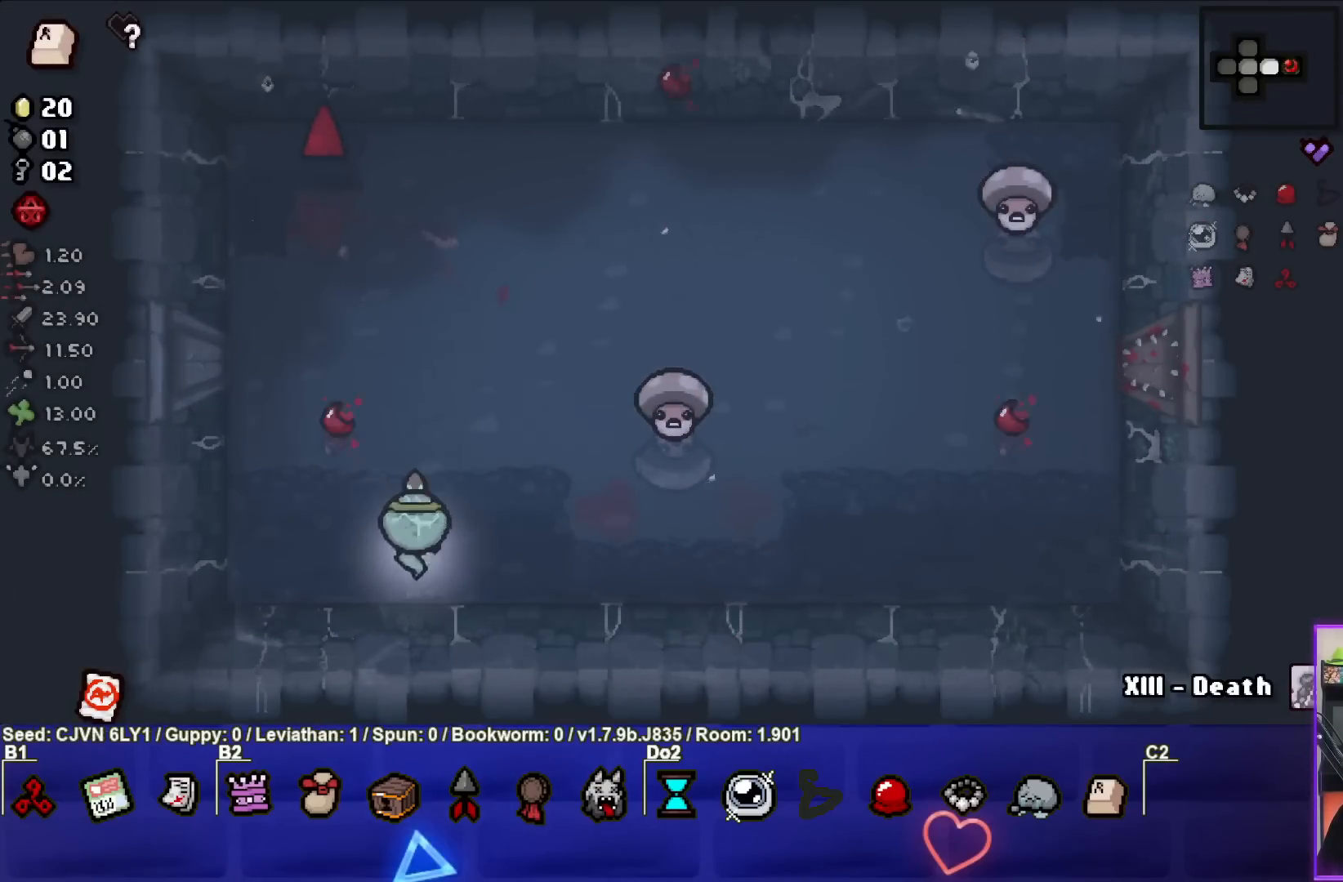
{"buttons": ["CIRCLE"], "left_stick": "center", "events": [[167, "CIRCLE", "down"], [167, "left_stick", "center"], [317, "left_stick", "left"], [400, "left_stick", "center"]]}
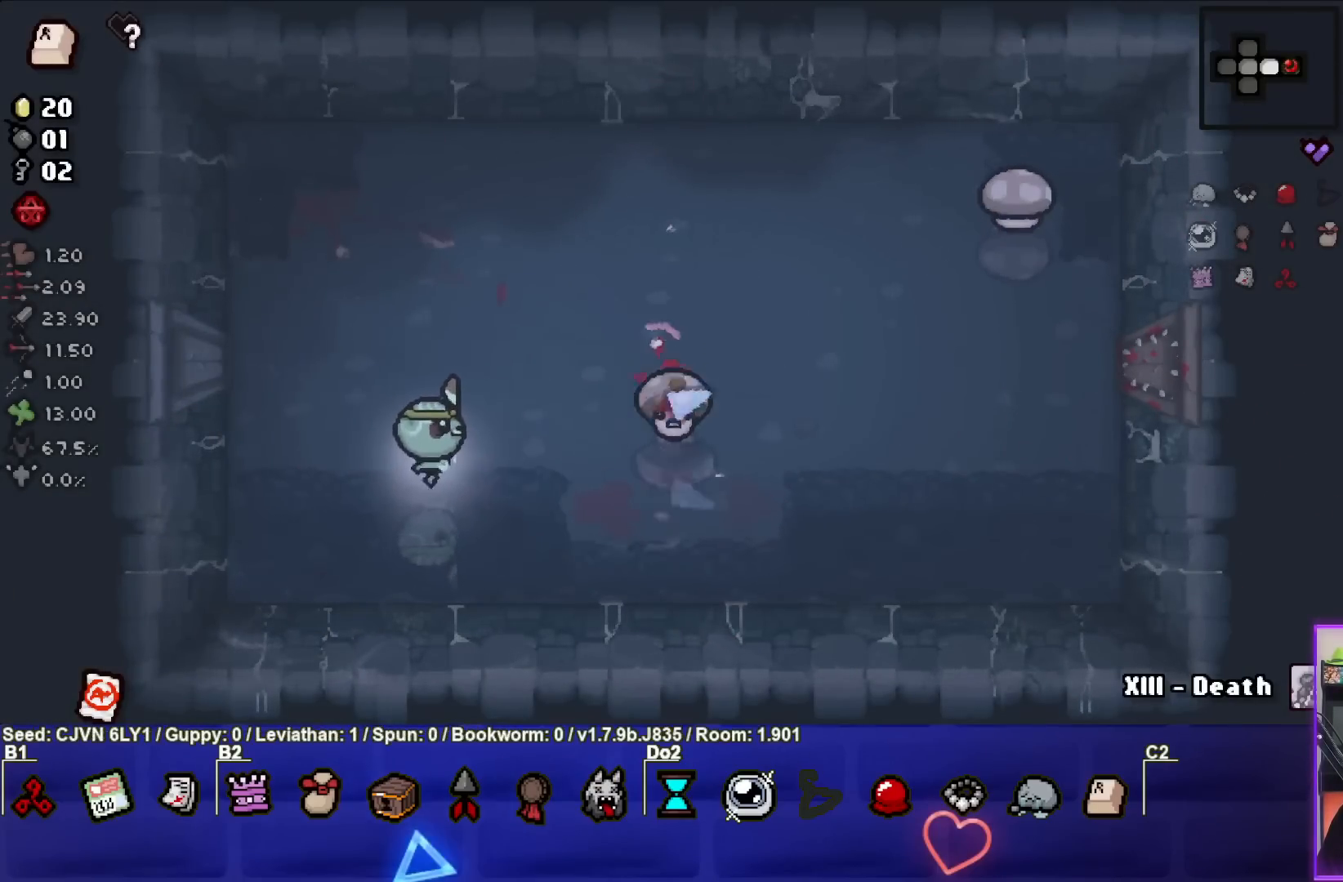
{"buttons": [], "left_stick": "up-left", "events": [[100, "left_stick", "left"], [167, "left_stick", "center"], [300, "left_stick", "left"], [367, "left_stick", "up-left"], [500, "CIRCLE", "up"]]}
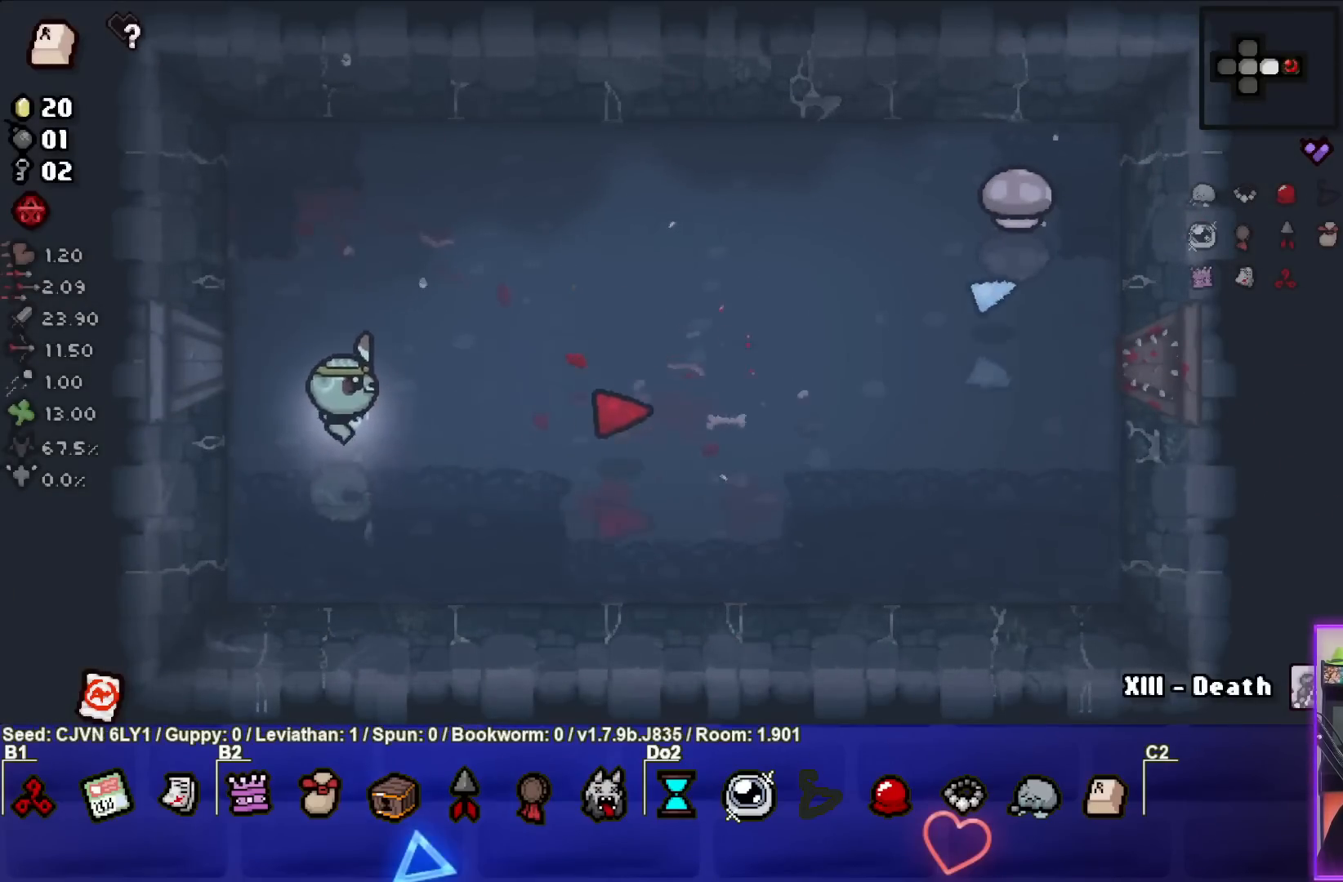
{"buttons": ["CIRCLE"], "left_stick": "up-right", "events": [[50, "left_stick", "up-right"], [283, "CIRCLE", "down"]]}